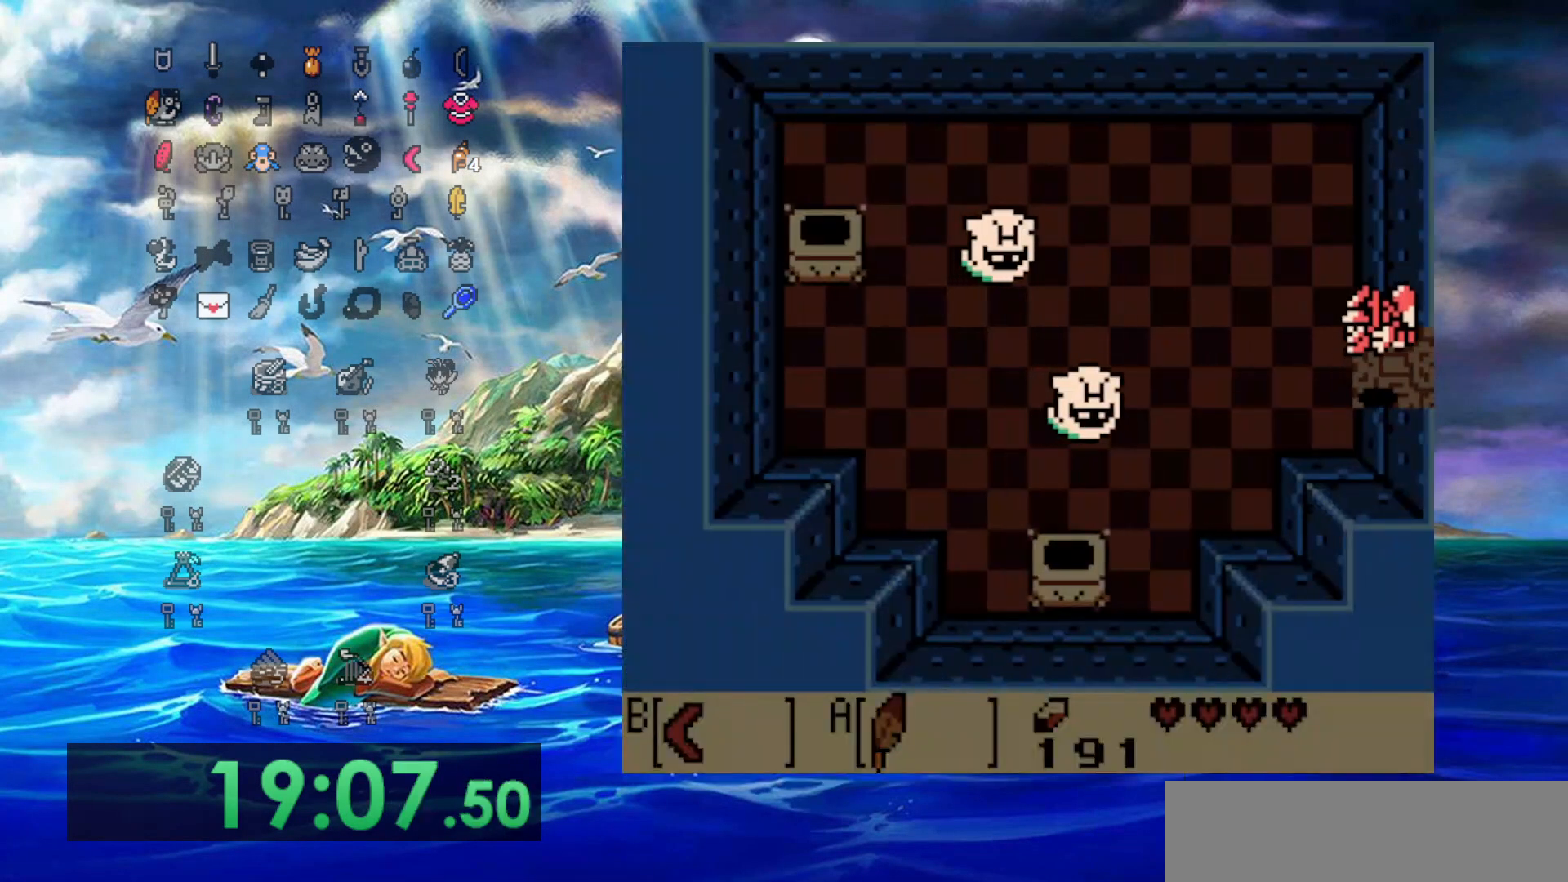
Gameplay with a controller (Nintendo layout); each line is a JSON object with the inputs held at the frame after it (dt_ms = milliseconds from this image to that frame). "events" lists button and stick changes between this image and that frame as [ms after this image, input, new state], when the widget could be followed in between. Not read: L3 R3.
{"dt_ms": 500, "buttons": [], "events": [[300, "A", "up"], [300, "DPAD_RIGHT", "up"]]}
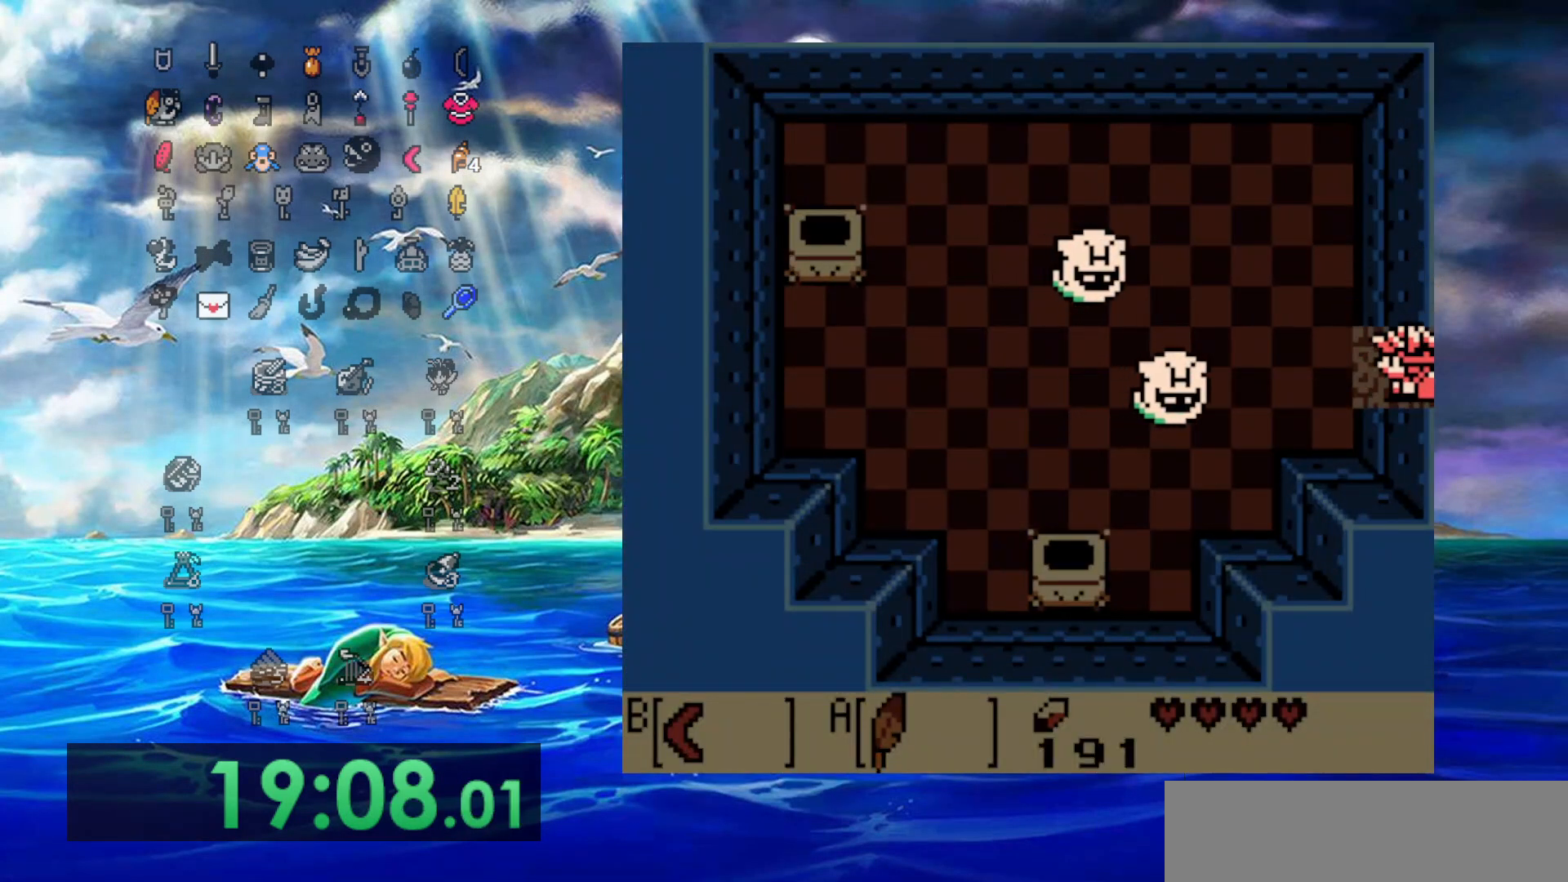
{"dt_ms": 500, "buttons": [], "events": []}
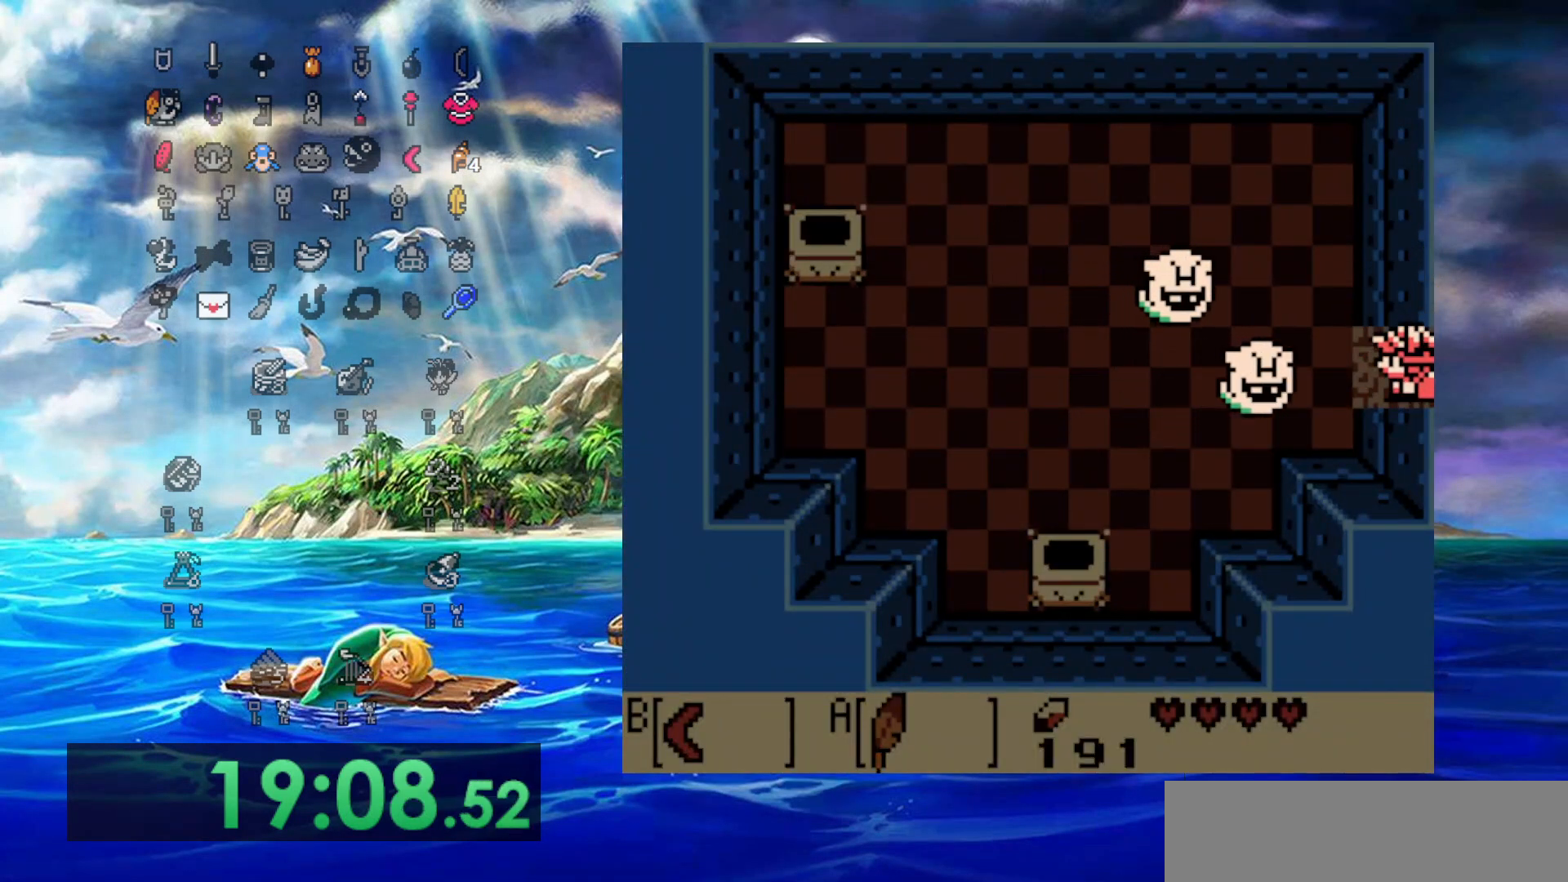
{"dt_ms": 500, "buttons": ["B"], "events": [[450, "B", "down"]]}
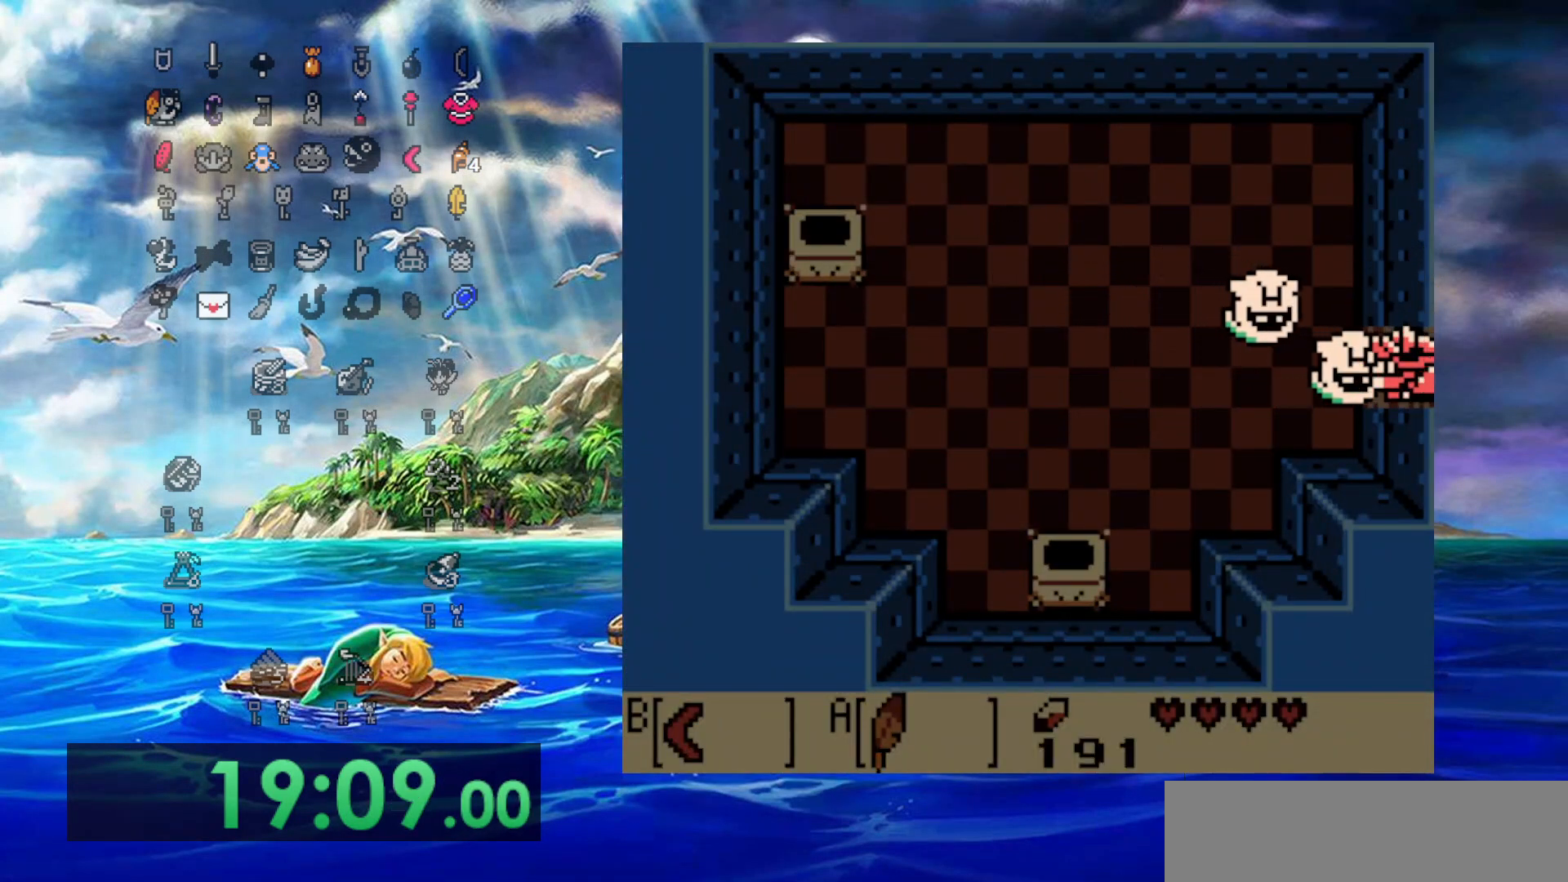
{"dt_ms": 500, "buttons": ["A"], "events": [[117, "A", "down"], [117, "B", "up"]]}
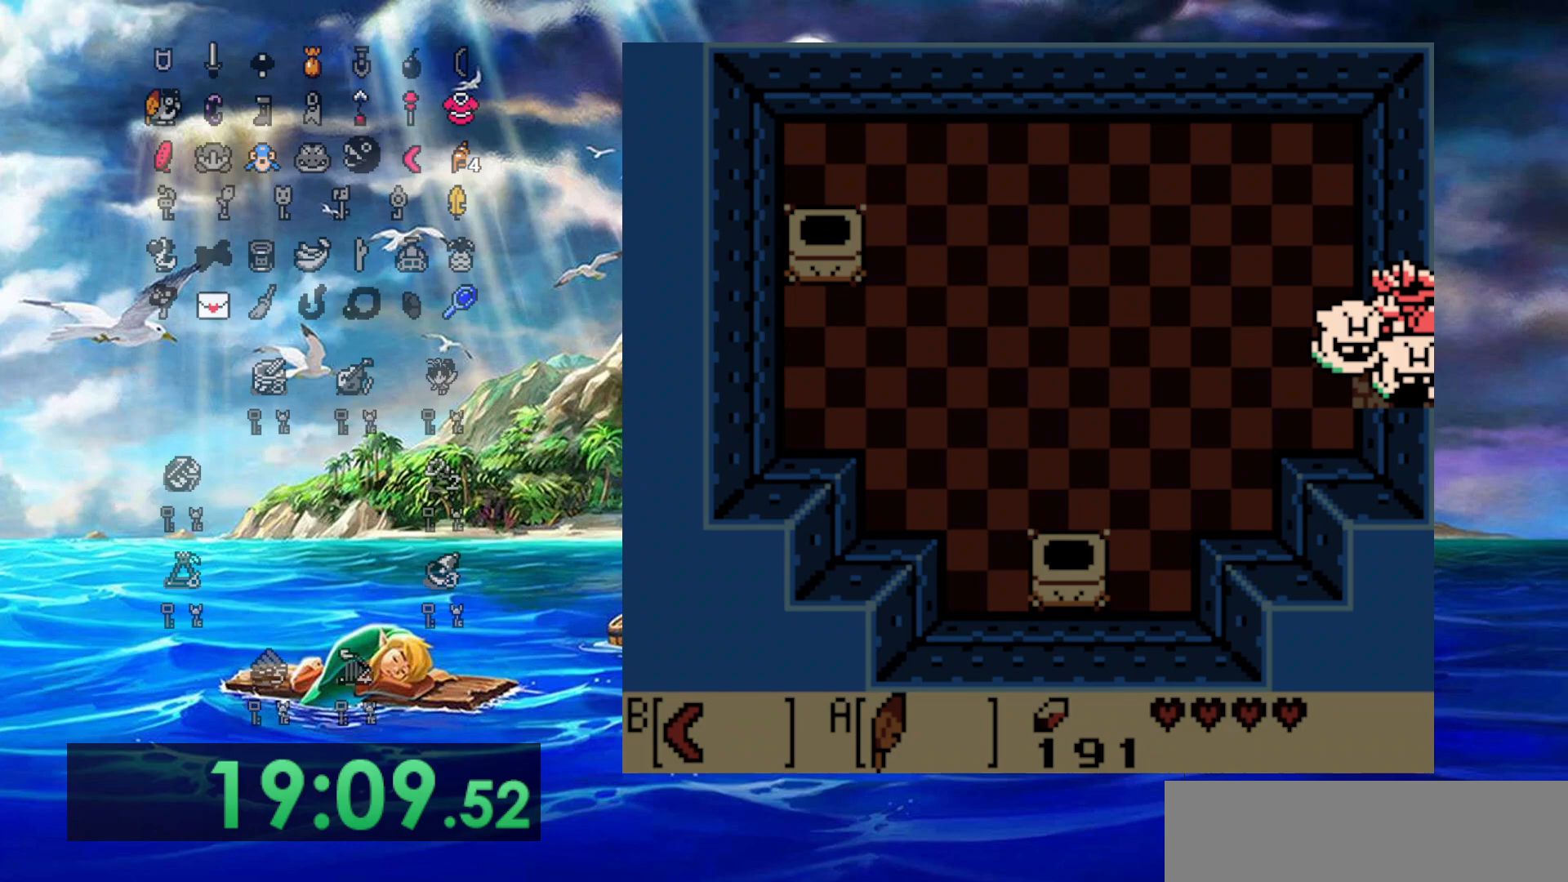
{"dt_ms": 500, "buttons": [], "events": [[117, "A", "up"]]}
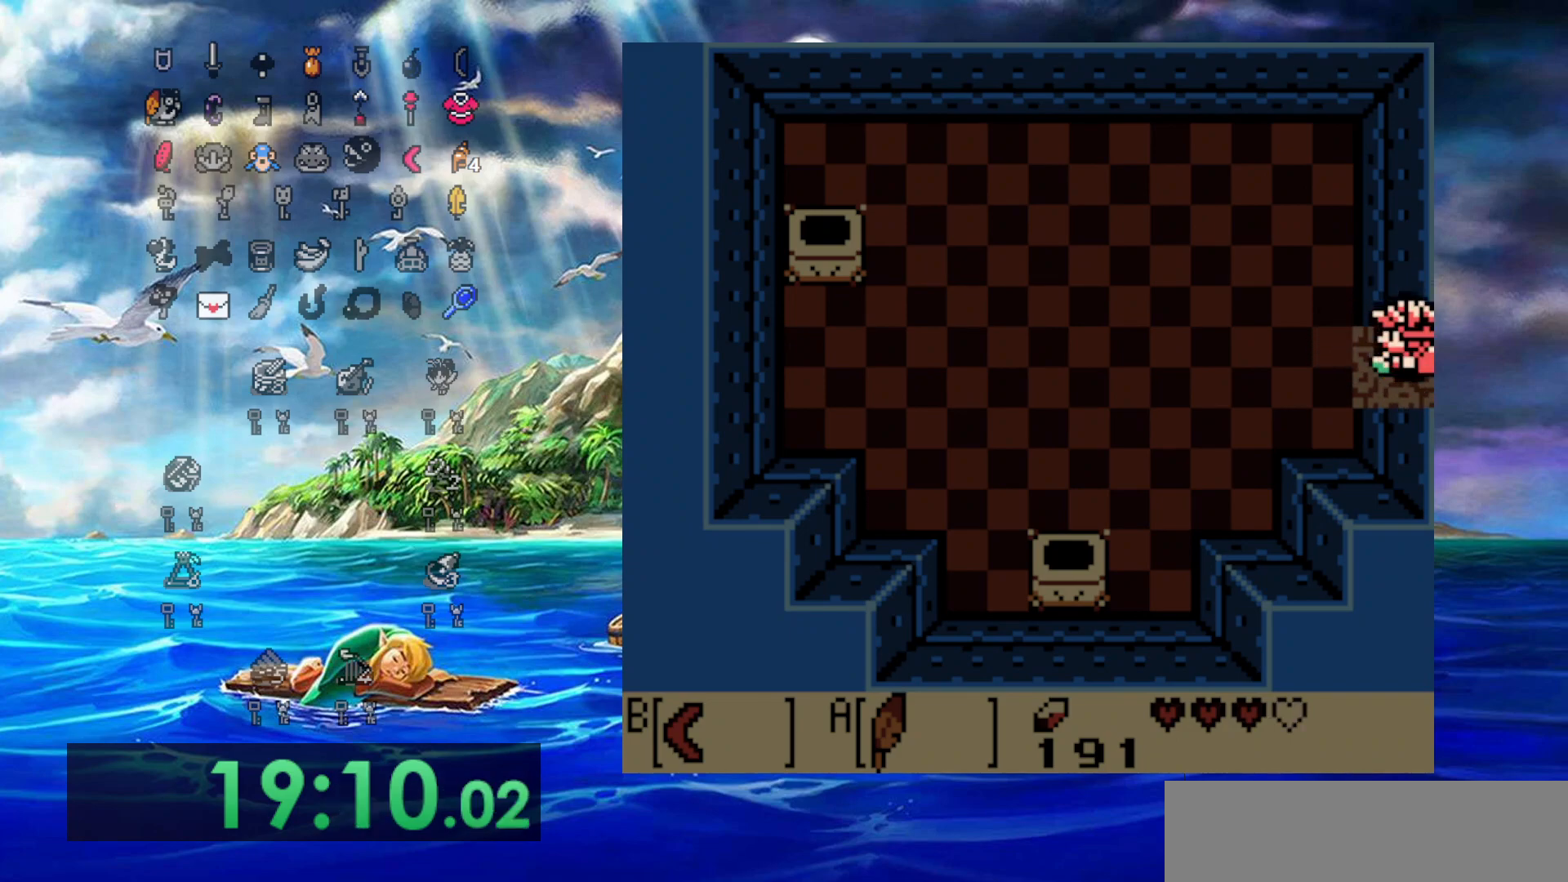
{"dt_ms": 1000, "buttons": [], "events": [[67, "B", "down"], [183, "B", "up"]]}
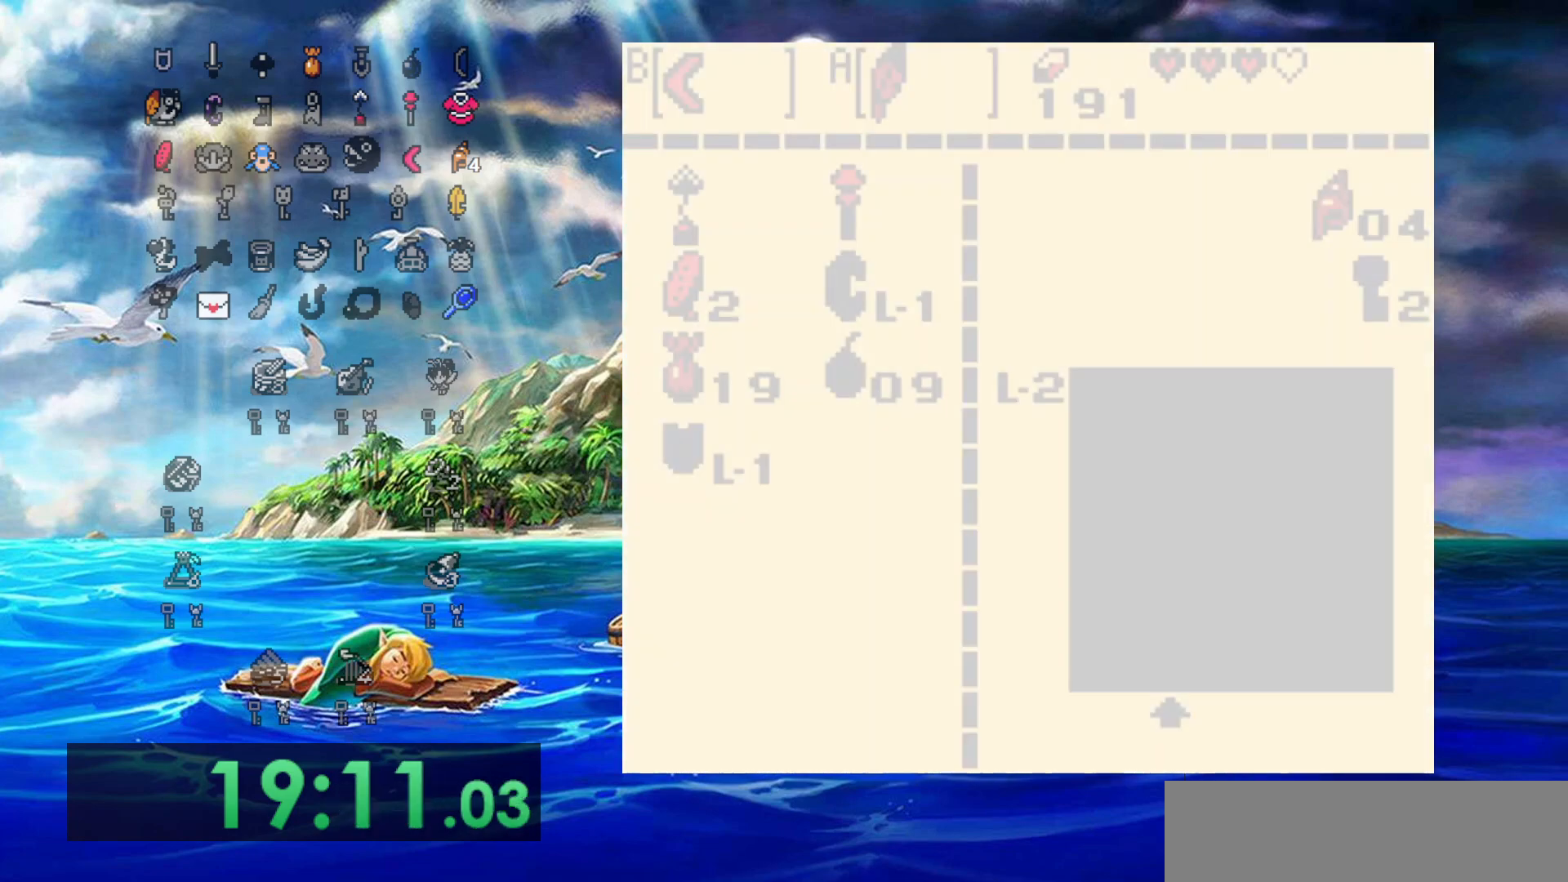
{"dt_ms": 500, "buttons": [], "events": []}
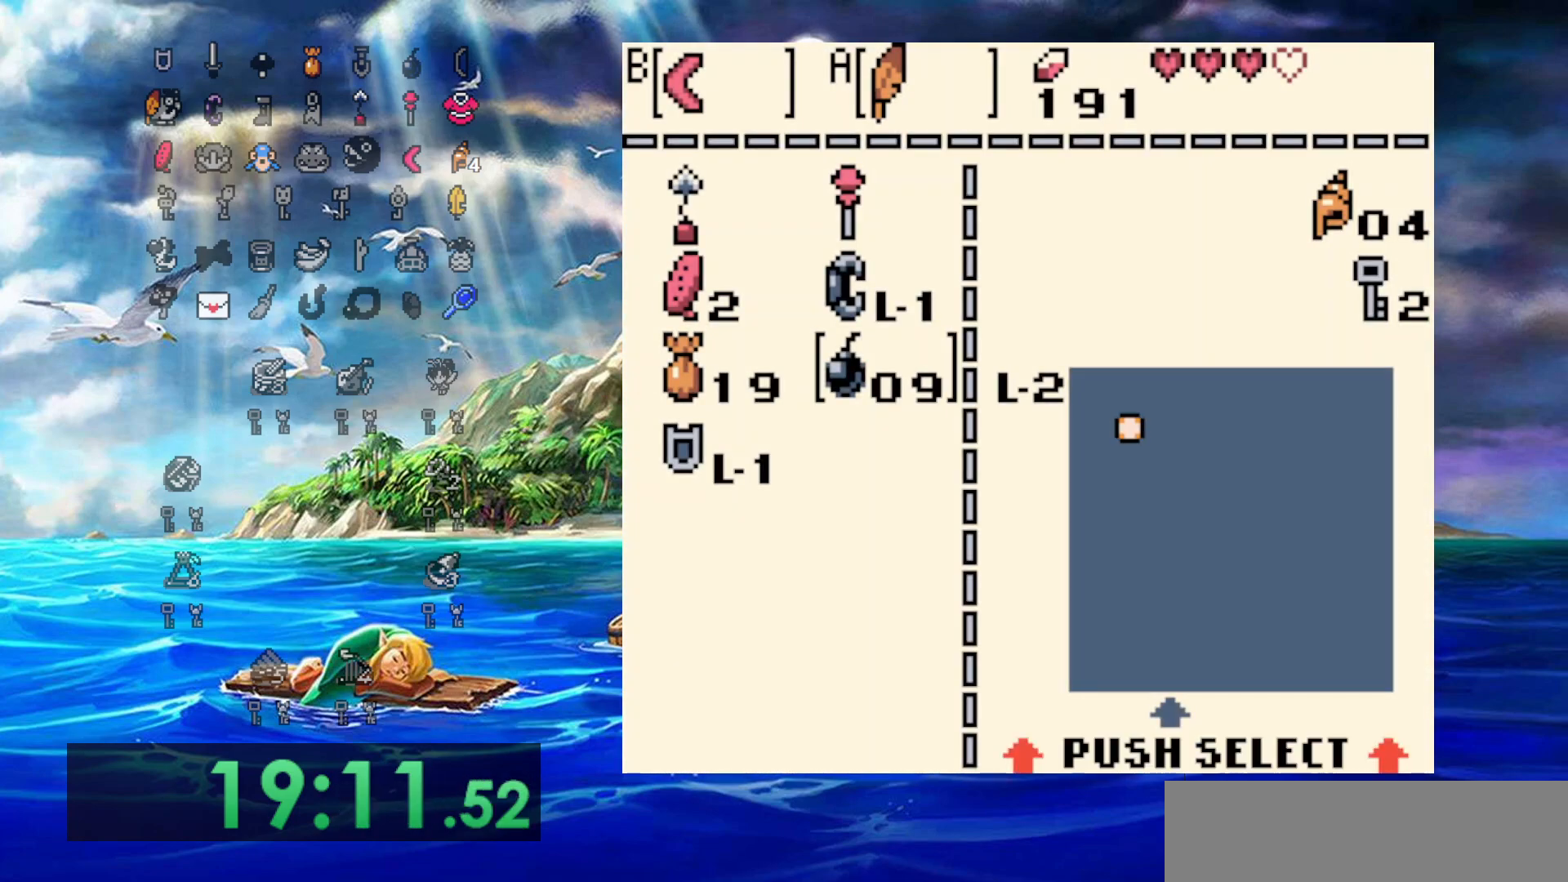
{"dt_ms": 500, "buttons": ["B"], "events": [[183, "DPAD_UP", "down"], [300, "DPAD_UP", "up"], [383, "DPAD_UP", "down"], [500, "B", "down"], [500, "DPAD_UP", "up"]]}
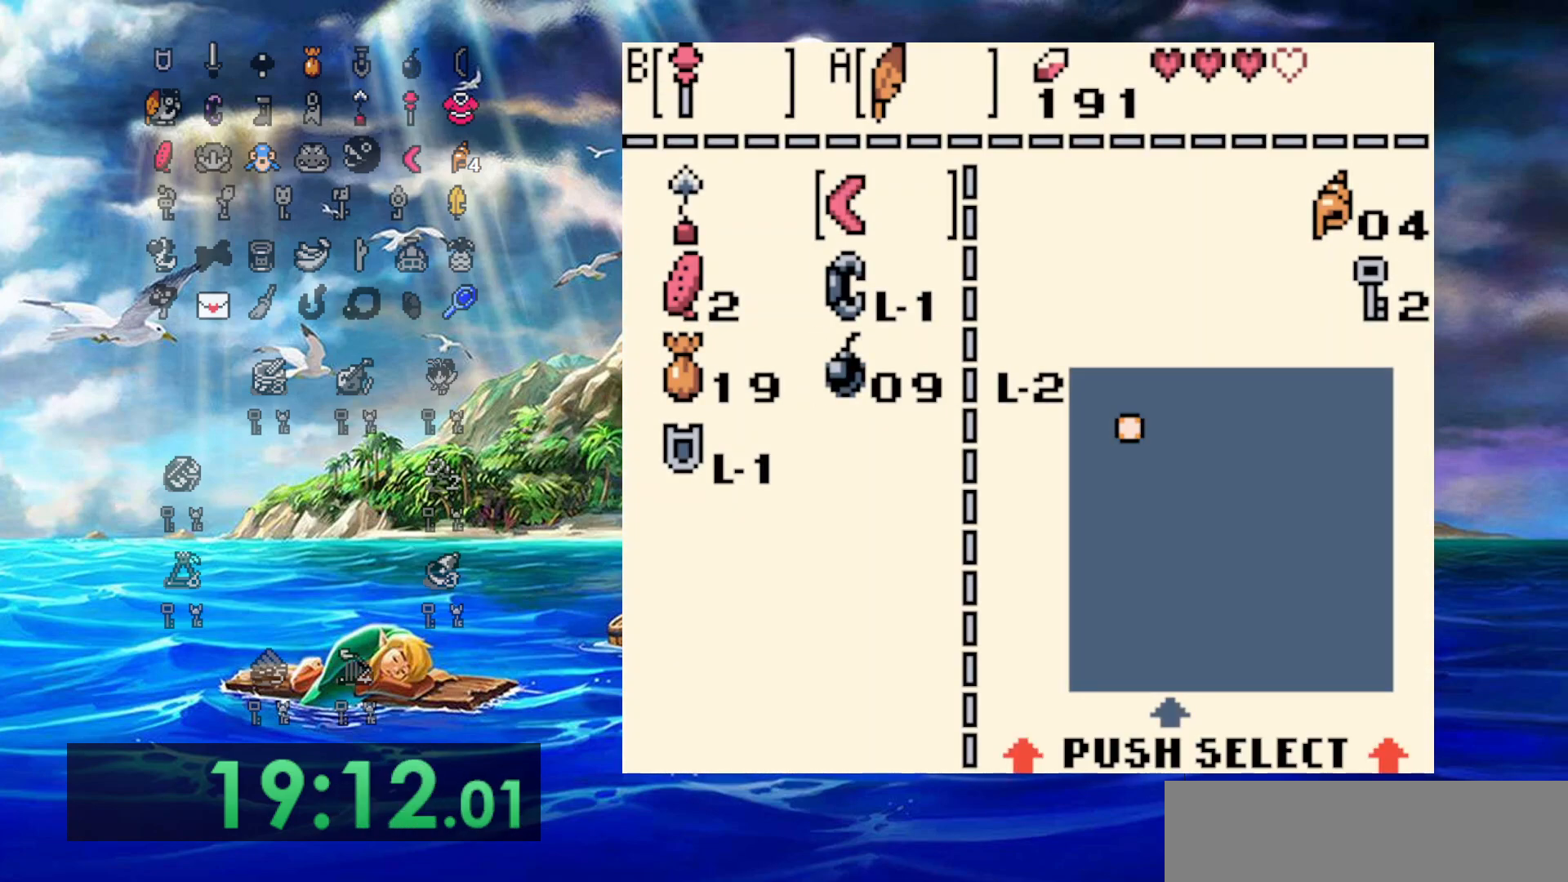
{"dt_ms": 500, "buttons": [], "events": [[133, "B", "up"]]}
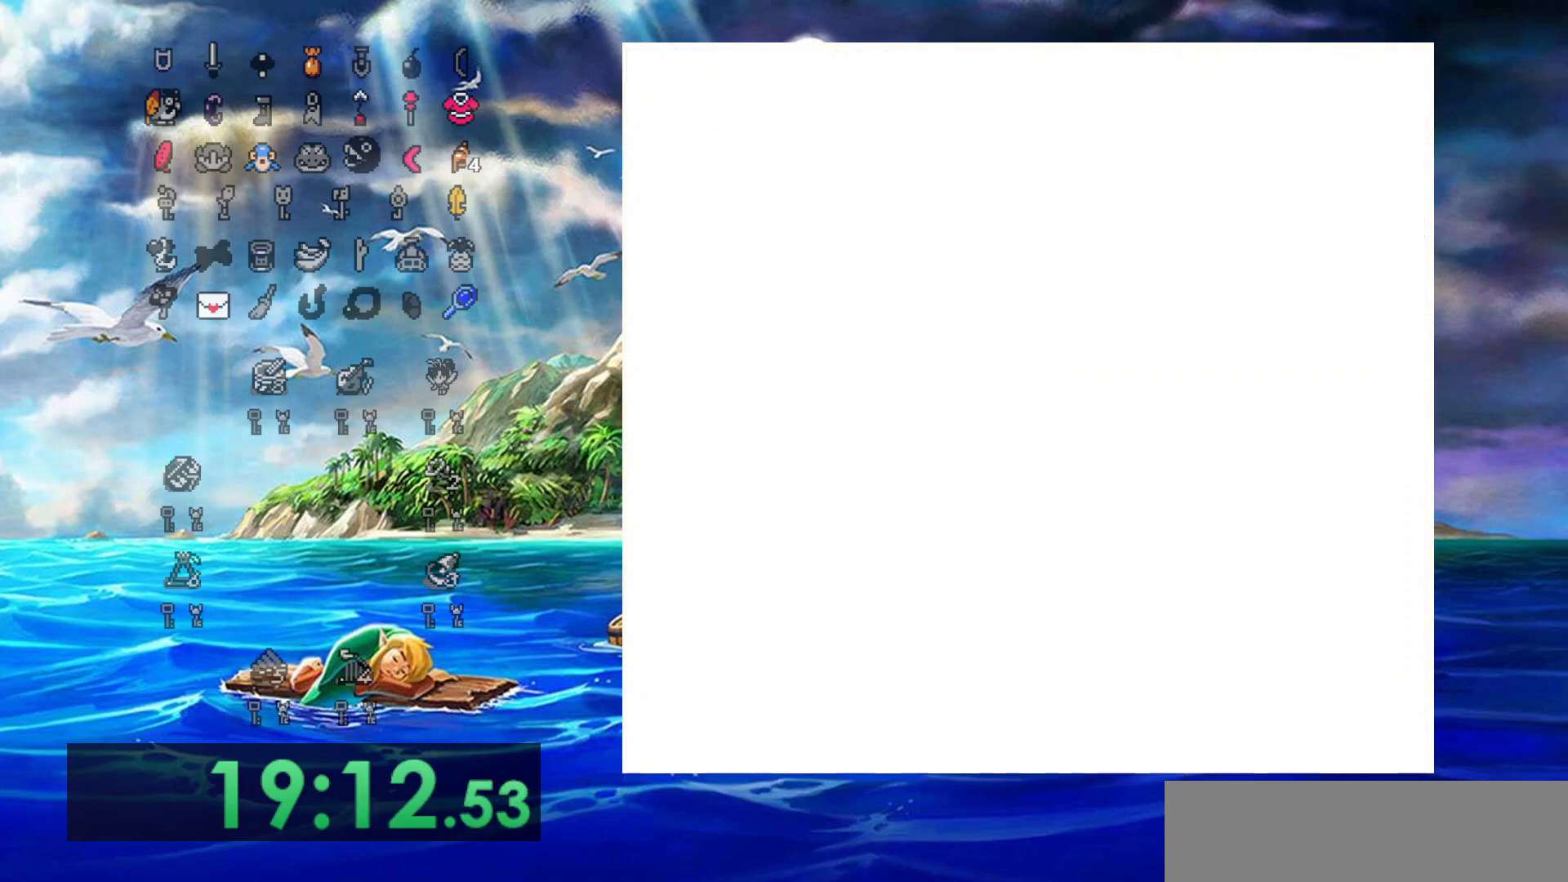
{"dt_ms": 500, "buttons": ["B"], "events": [[33, "B", "down"]]}
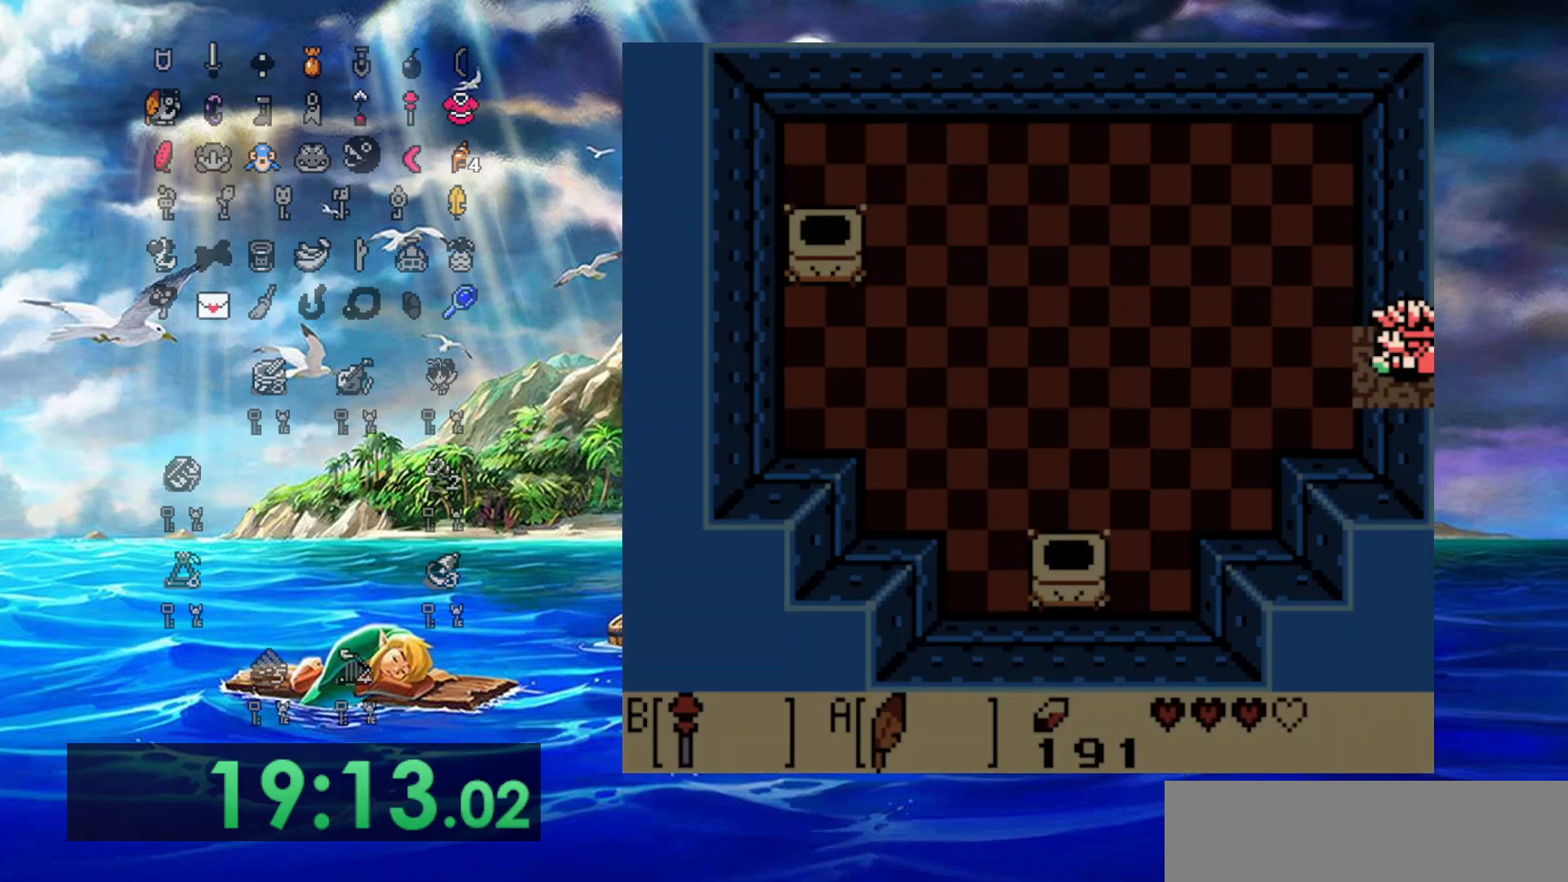
{"dt_ms": 500, "buttons": ["A", "DPAD_LEFT"], "events": [[167, "DPAD_LEFT", "down"], [200, "B", "up"], [250, "A", "down"]]}
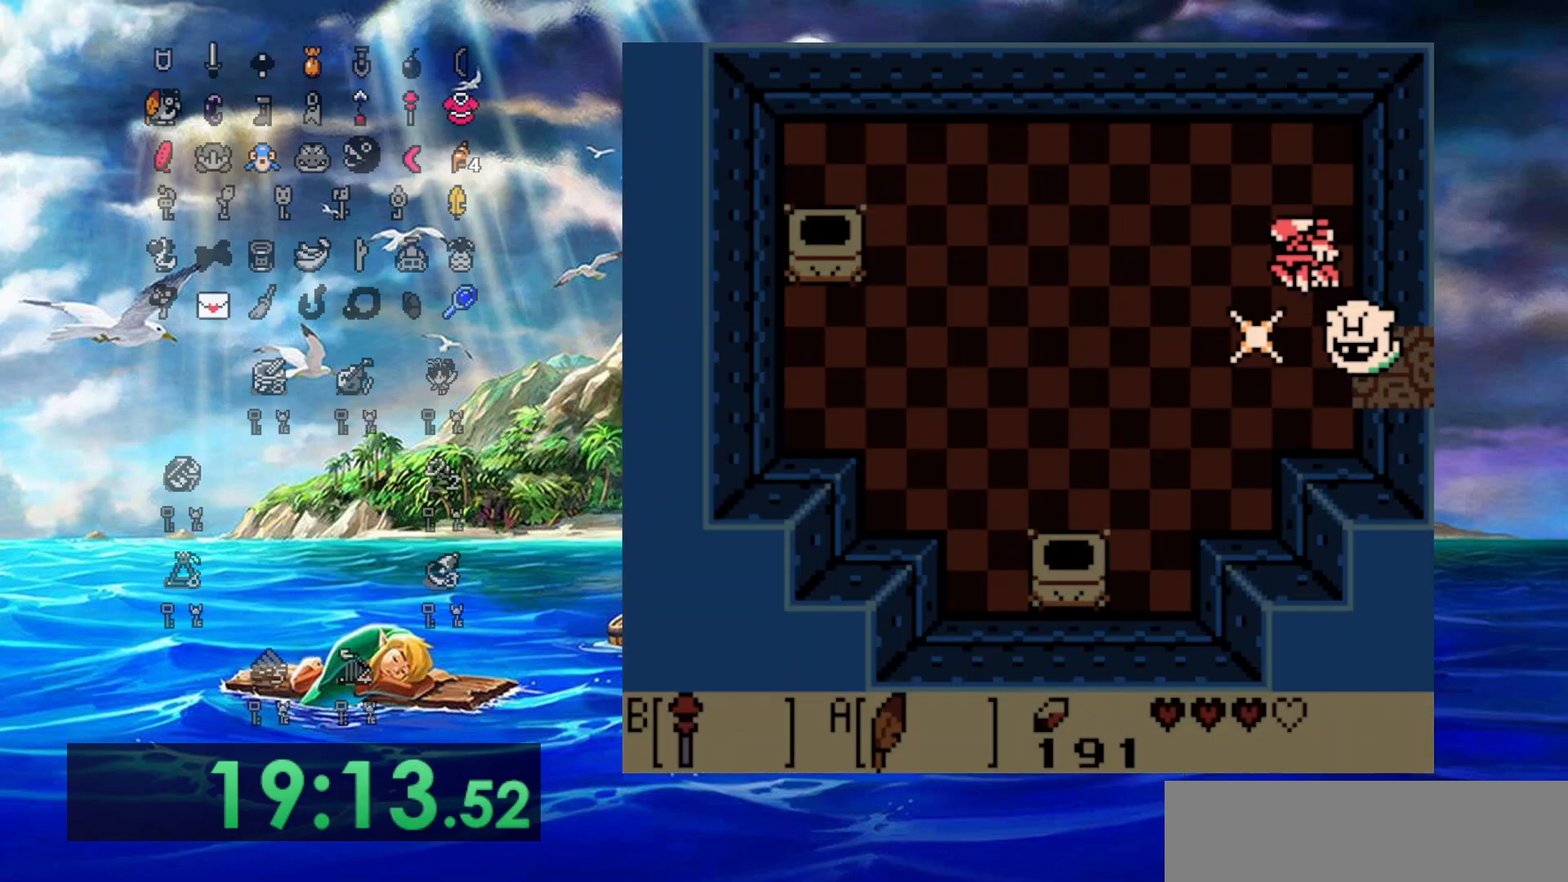
{"dt_ms": 500, "buttons": ["B"], "events": [[150, "A", "up"], [350, "DPAD_LEFT", "up"], [350, "DPAD_RIGHT", "down"], [383, "B", "down"], [483, "DPAD_RIGHT", "up"]]}
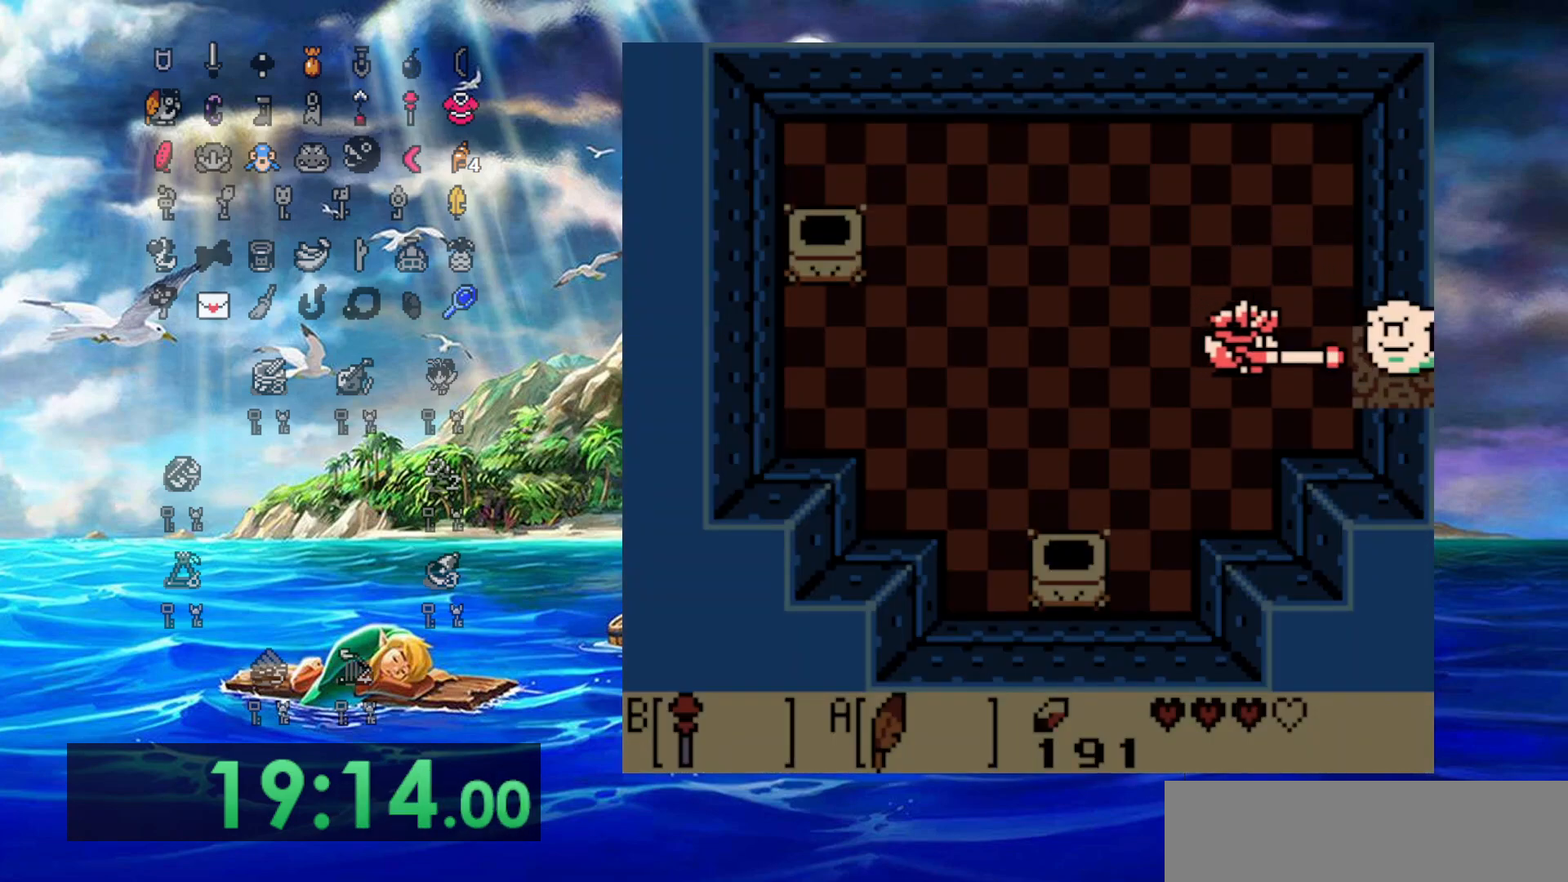
{"dt_ms": 500, "buttons": ["DPAD_DOWN", "DPAD_RIGHT"], "events": [[17, "B", "up"], [17, "DPAD_LEFT", "down"], [217, "DPAD_DOWN", "down"], [233, "DPAD_LEFT", "up"], [250, "DPAD_RIGHT", "down"], [267, "DPAD_DOWN", "up"], [433, "DPAD_DOWN", "down"]]}
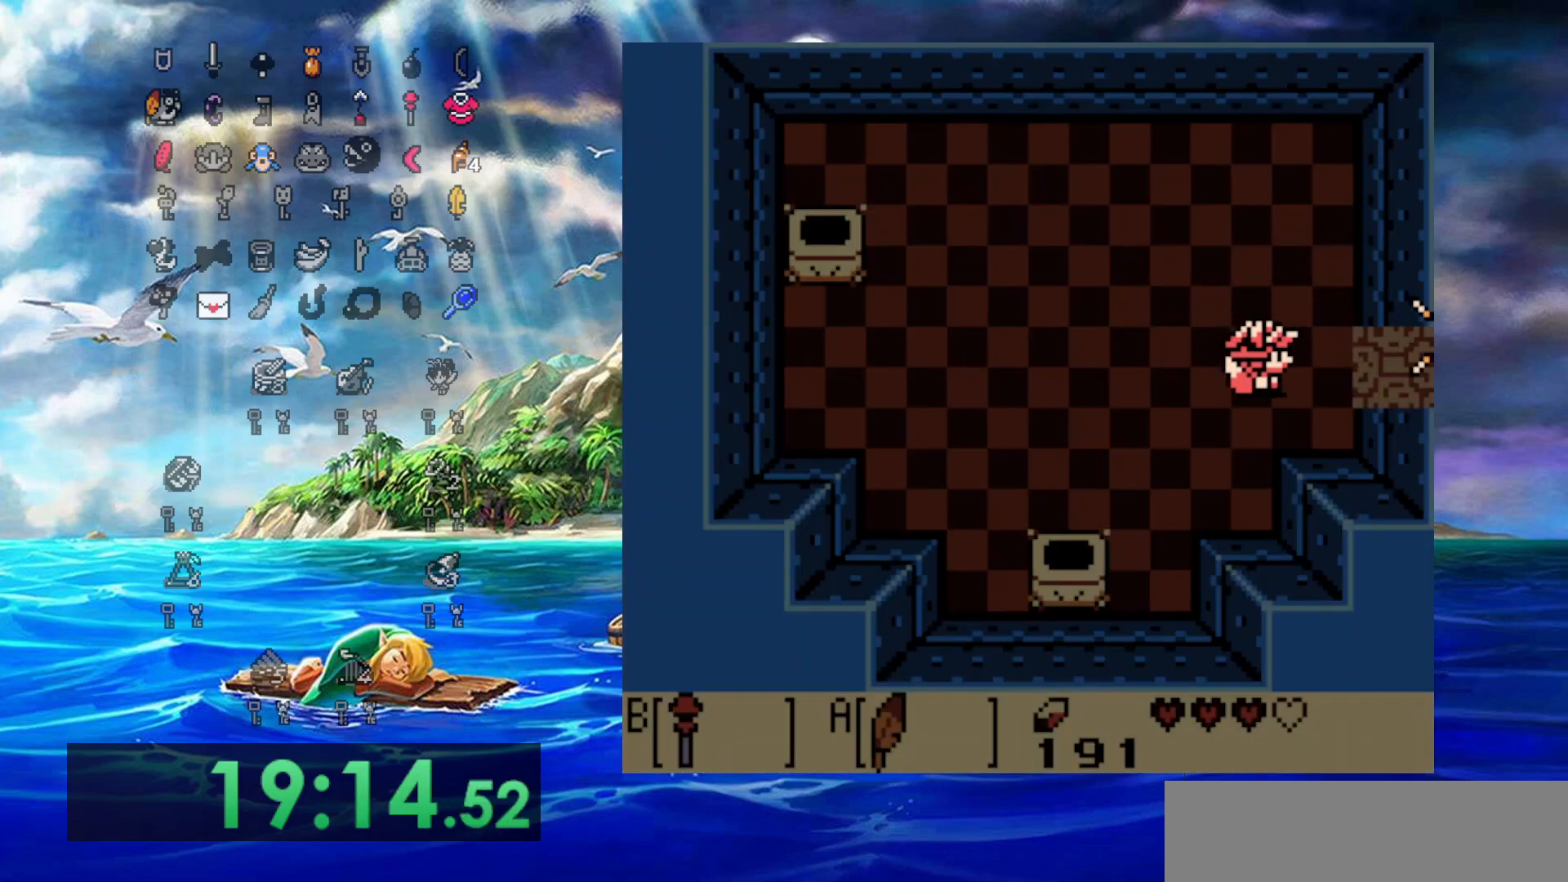
{"dt_ms": 500, "buttons": ["DPAD_UP"], "events": [[100, "DPAD_DOWN", "up"], [283, "DPAD_UP", "down"], [317, "DPAD_RIGHT", "up"]]}
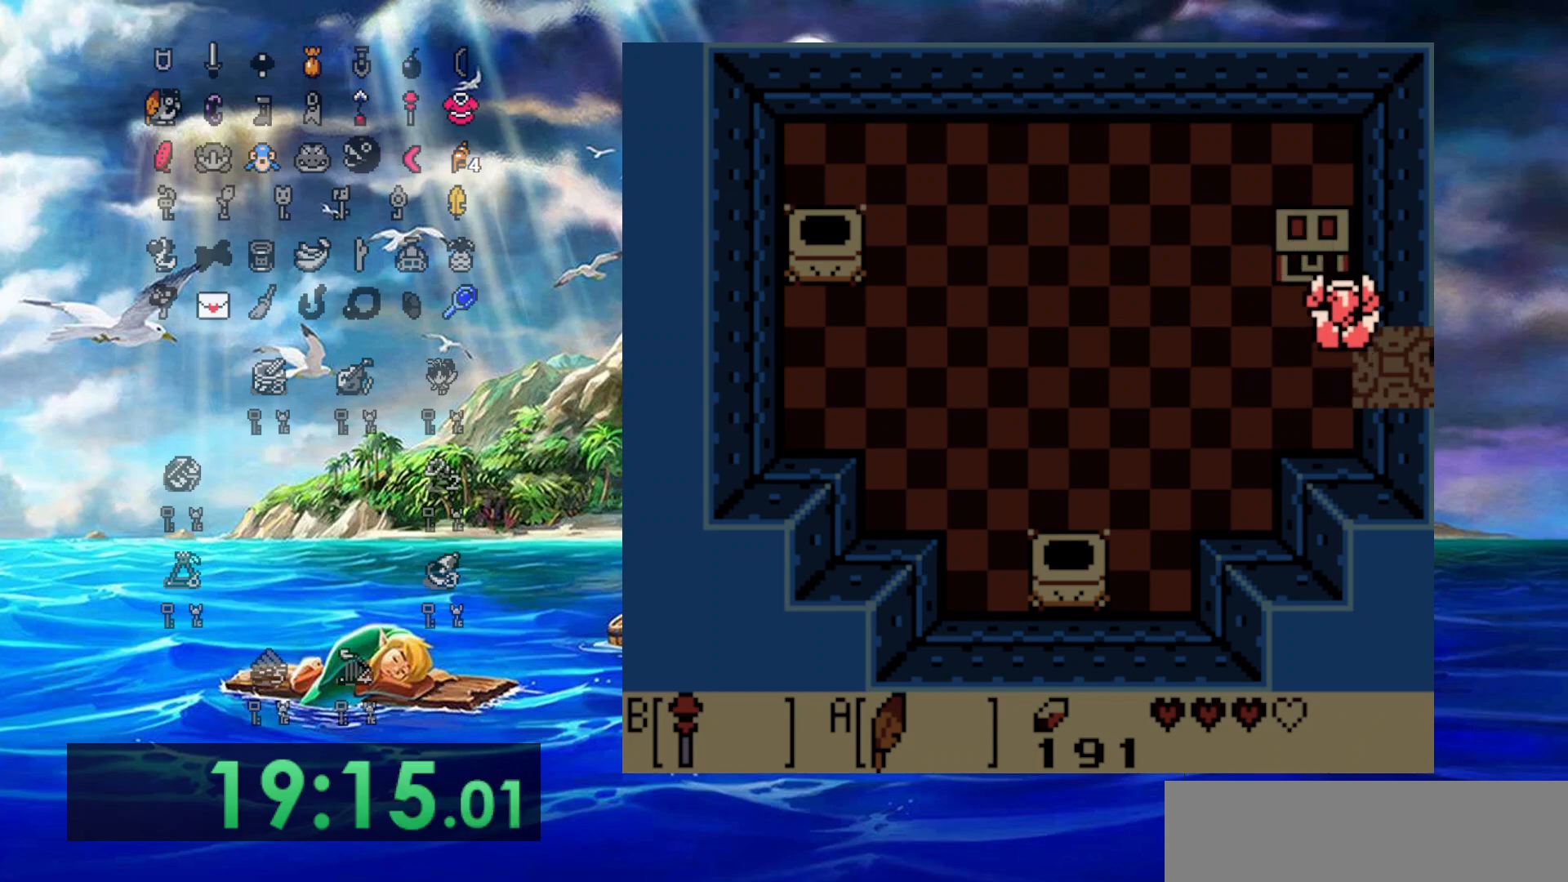
{"dt_ms": 500, "buttons": ["A"], "events": [[100, "A", "down"], [167, "DPAD_UP", "up"]]}
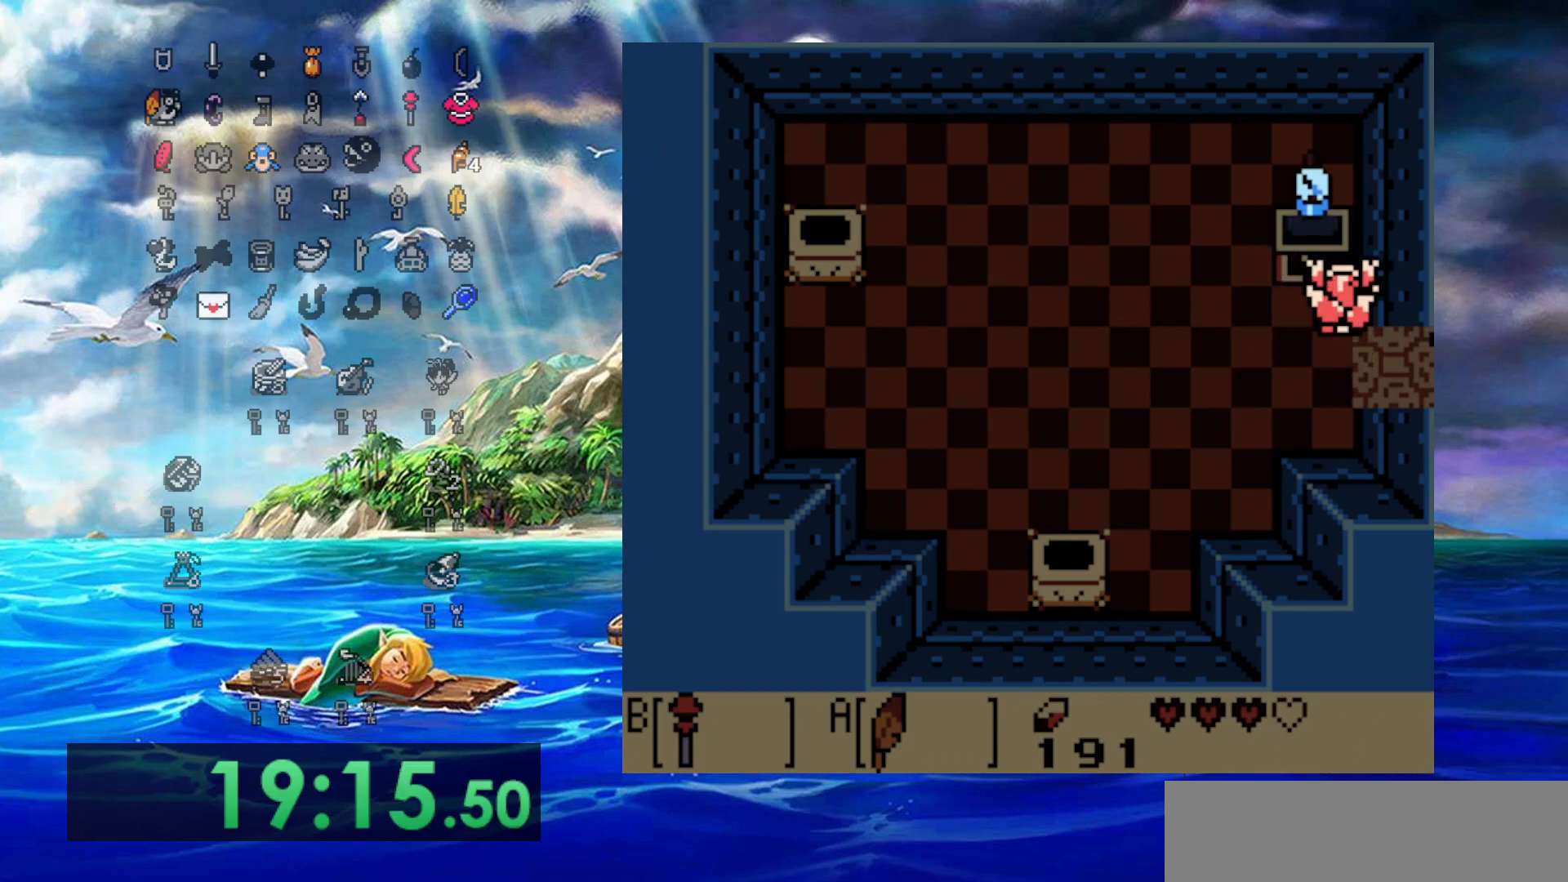
{"dt_ms": 500, "buttons": ["A", "DPAD_DOWN"], "events": [[217, "DPAD_DOWN", "down"]]}
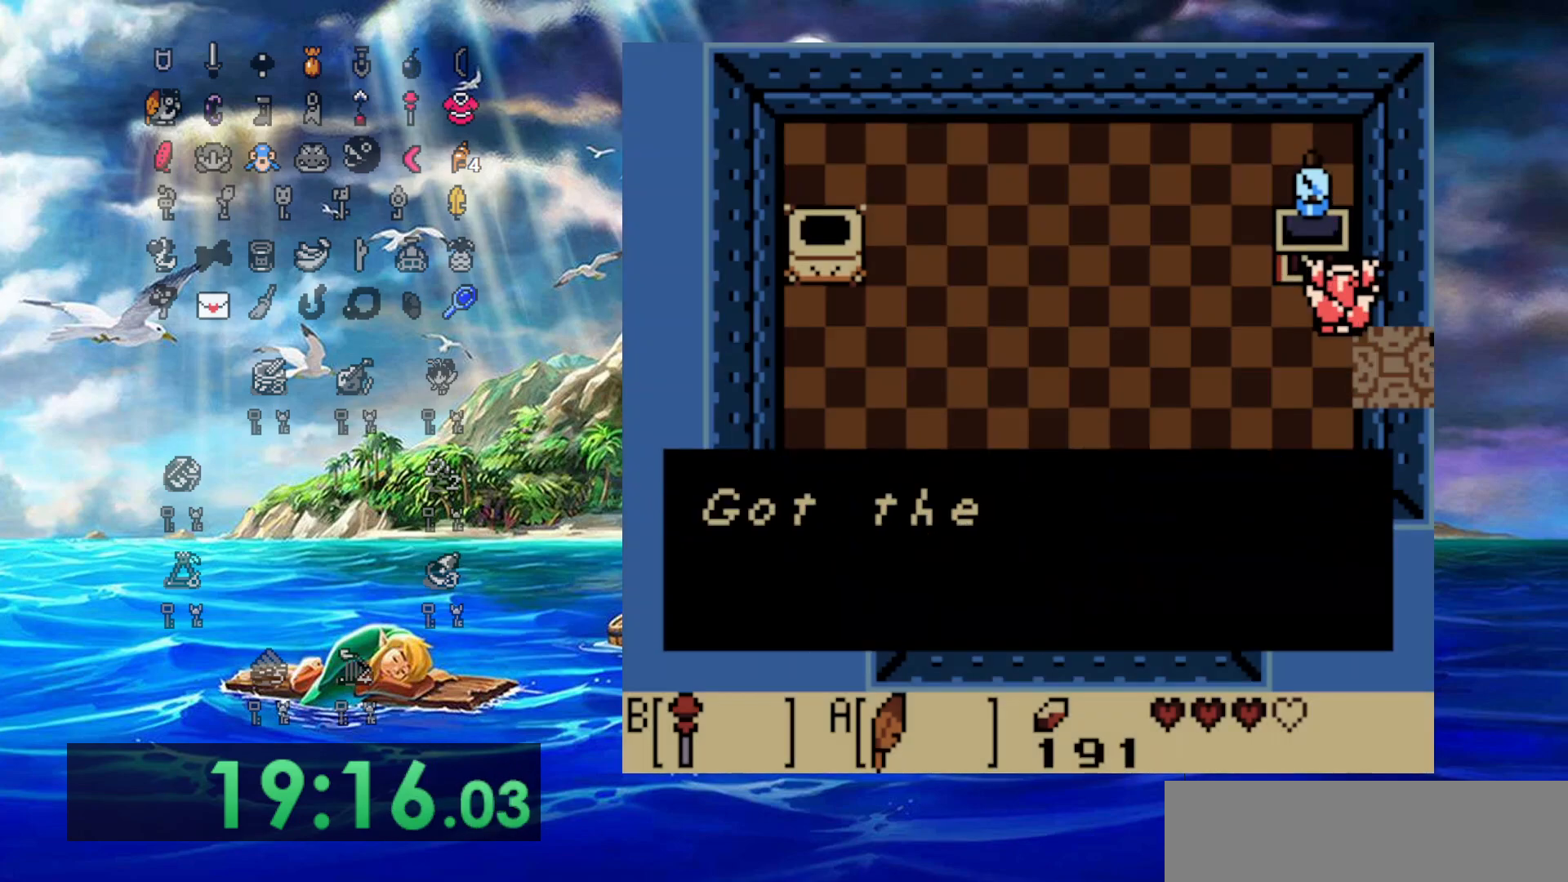
{"dt_ms": 500, "buttons": ["DPAD_DOWN"], "events": [[250, "A", "up"]]}
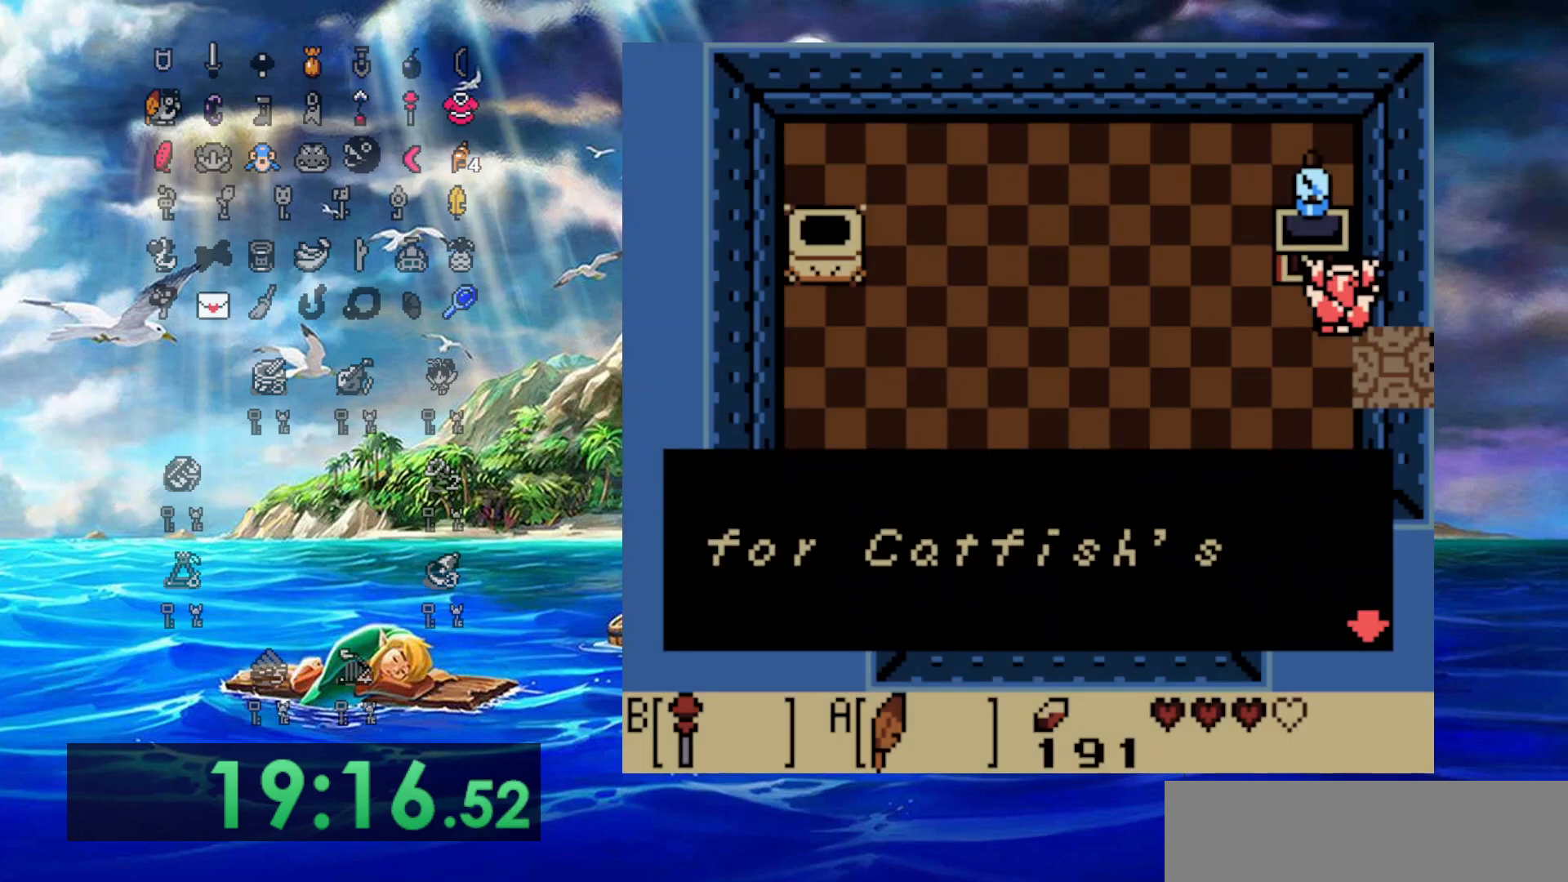
{"dt_ms": 500, "buttons": ["A", "DPAD_DOWN"], "events": [[17, "A", "down"], [300, "A", "up"], [483, "A", "down"]]}
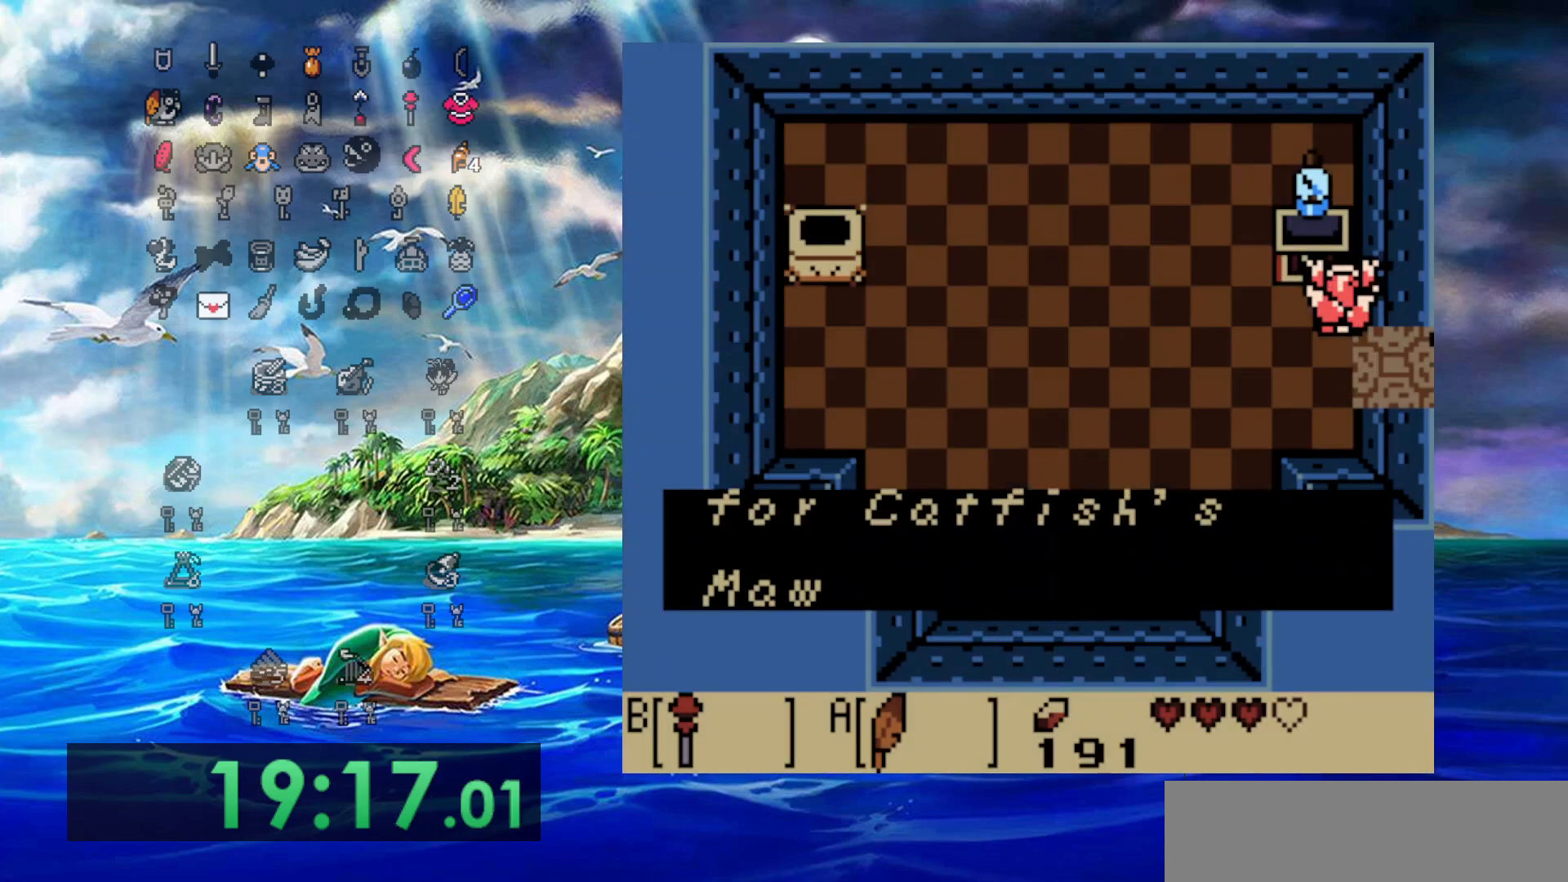
{"dt_ms": 500, "buttons": ["DPAD_RIGHT"], "events": [[167, "A", "up"], [233, "DPAD_RIGHT", "down"], [383, "DPAD_DOWN", "up"]]}
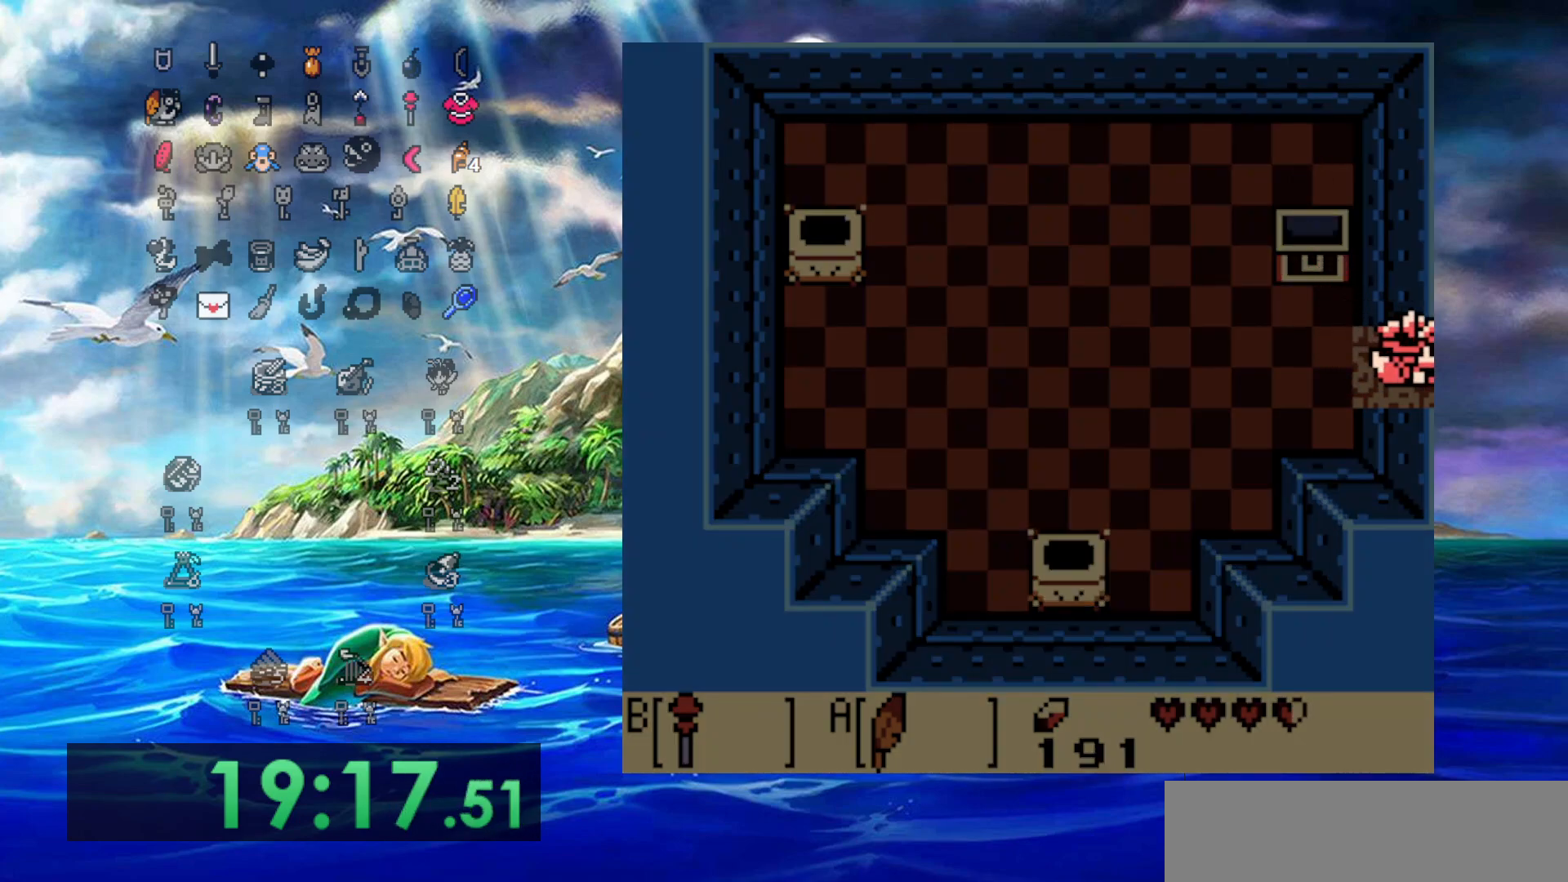
{"dt_ms": 500, "buttons": ["DPAD_RIGHT"], "events": []}
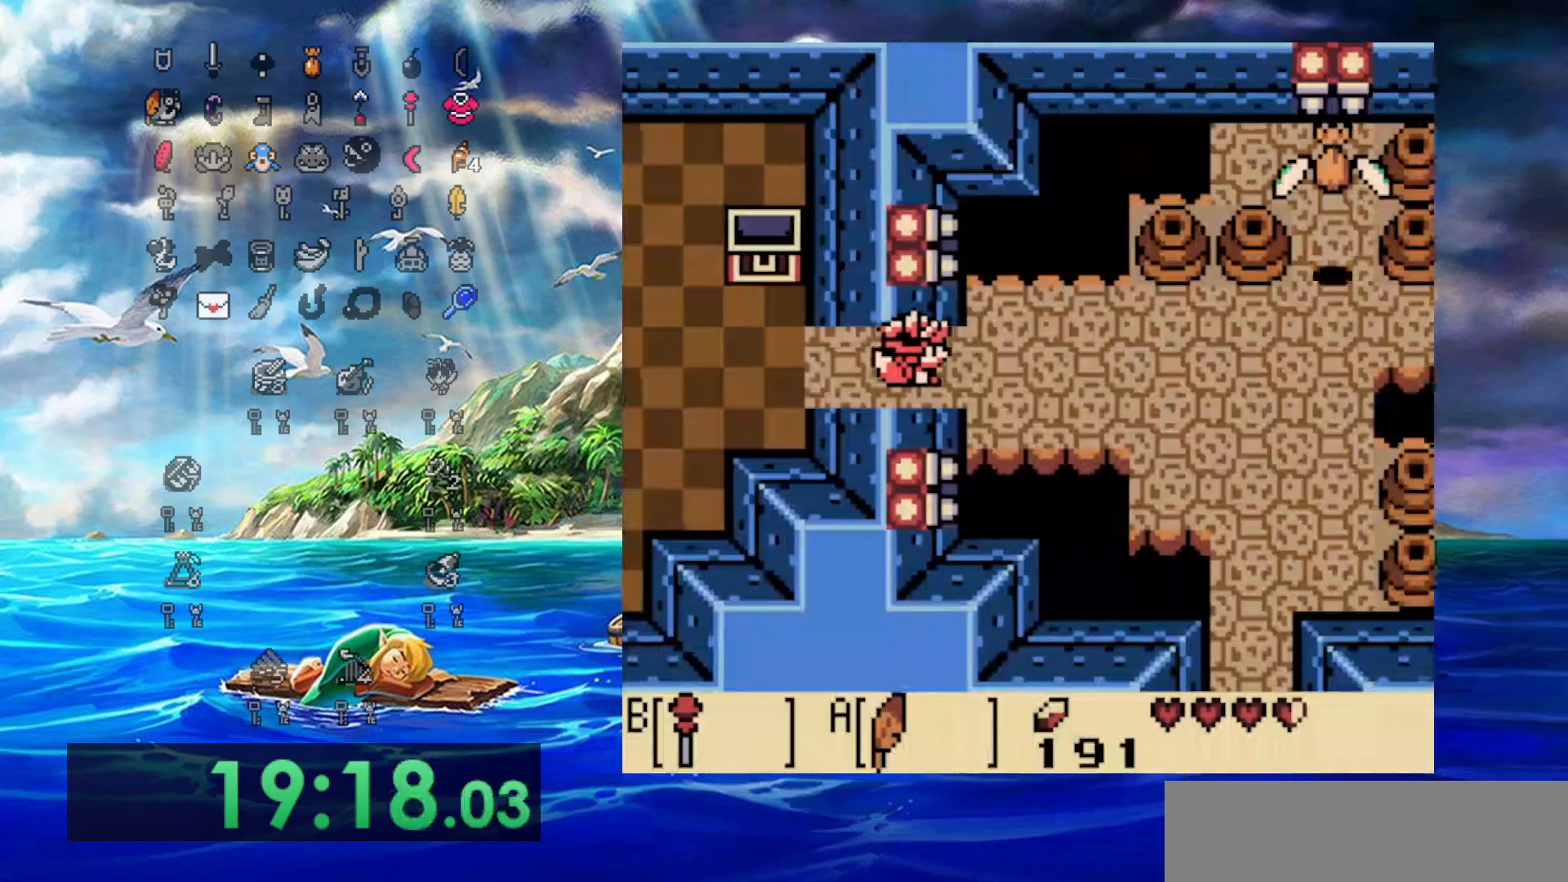
{"dt_ms": 500, "buttons": ["DPAD_RIGHT"], "events": []}
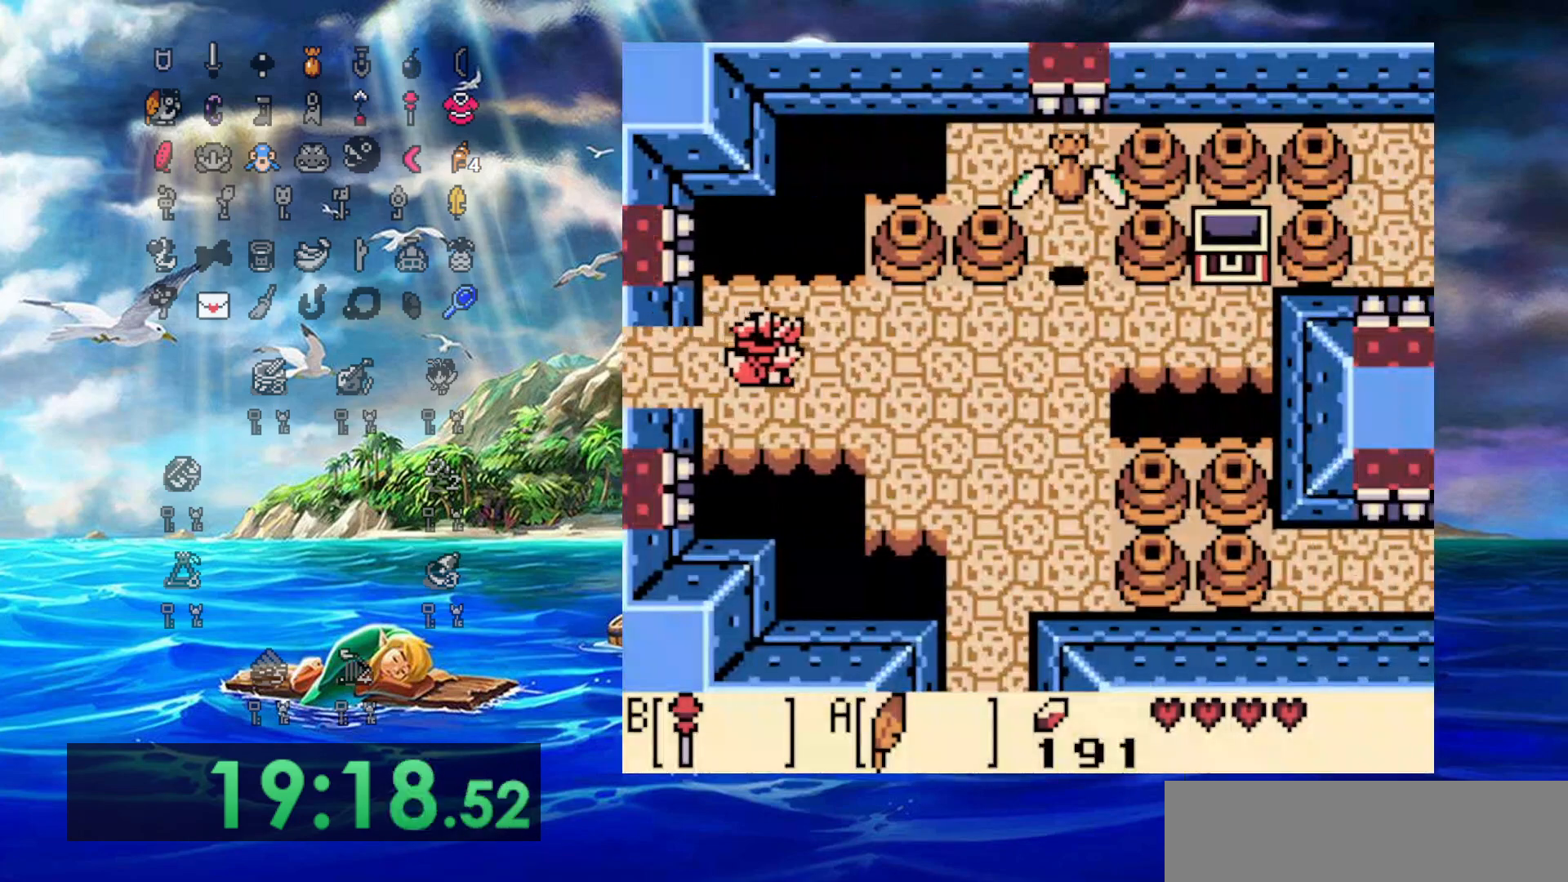
{"dt_ms": 500, "buttons": ["DPAD_RIGHT"], "events": [[33, "DPAD_DOWN", "down"], [283, "DPAD_DOWN", "up"]]}
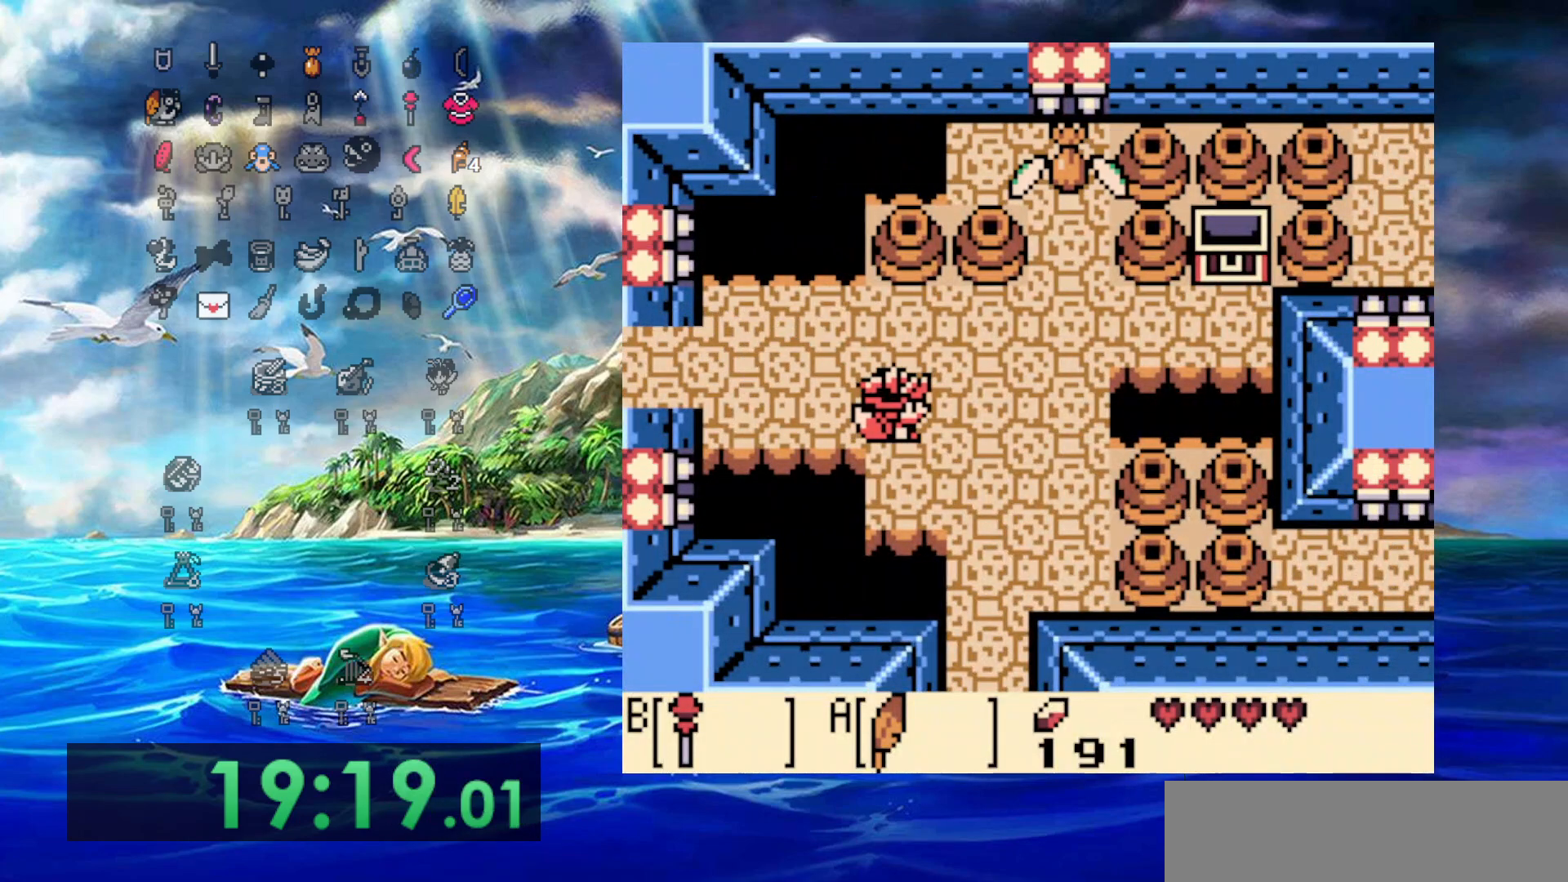
{"dt_ms": 500, "buttons": [], "events": [[217, "DPAD_DOWN", "down"], [367, "DPAD_RIGHT", "up"], [400, "DPAD_DOWN", "up"]]}
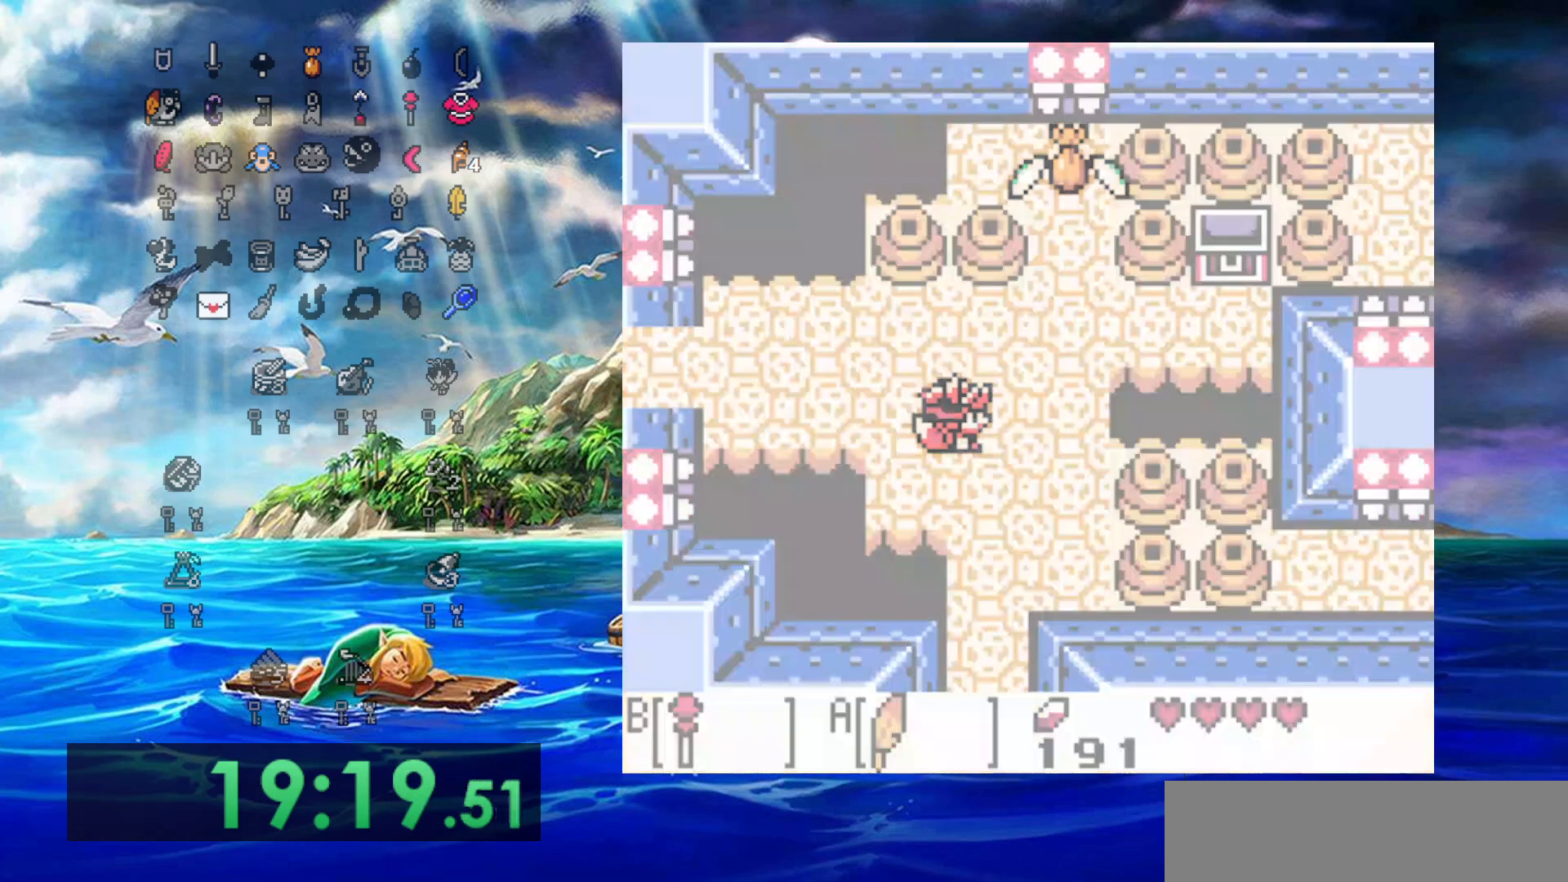
{"dt_ms": 500, "buttons": [], "events": []}
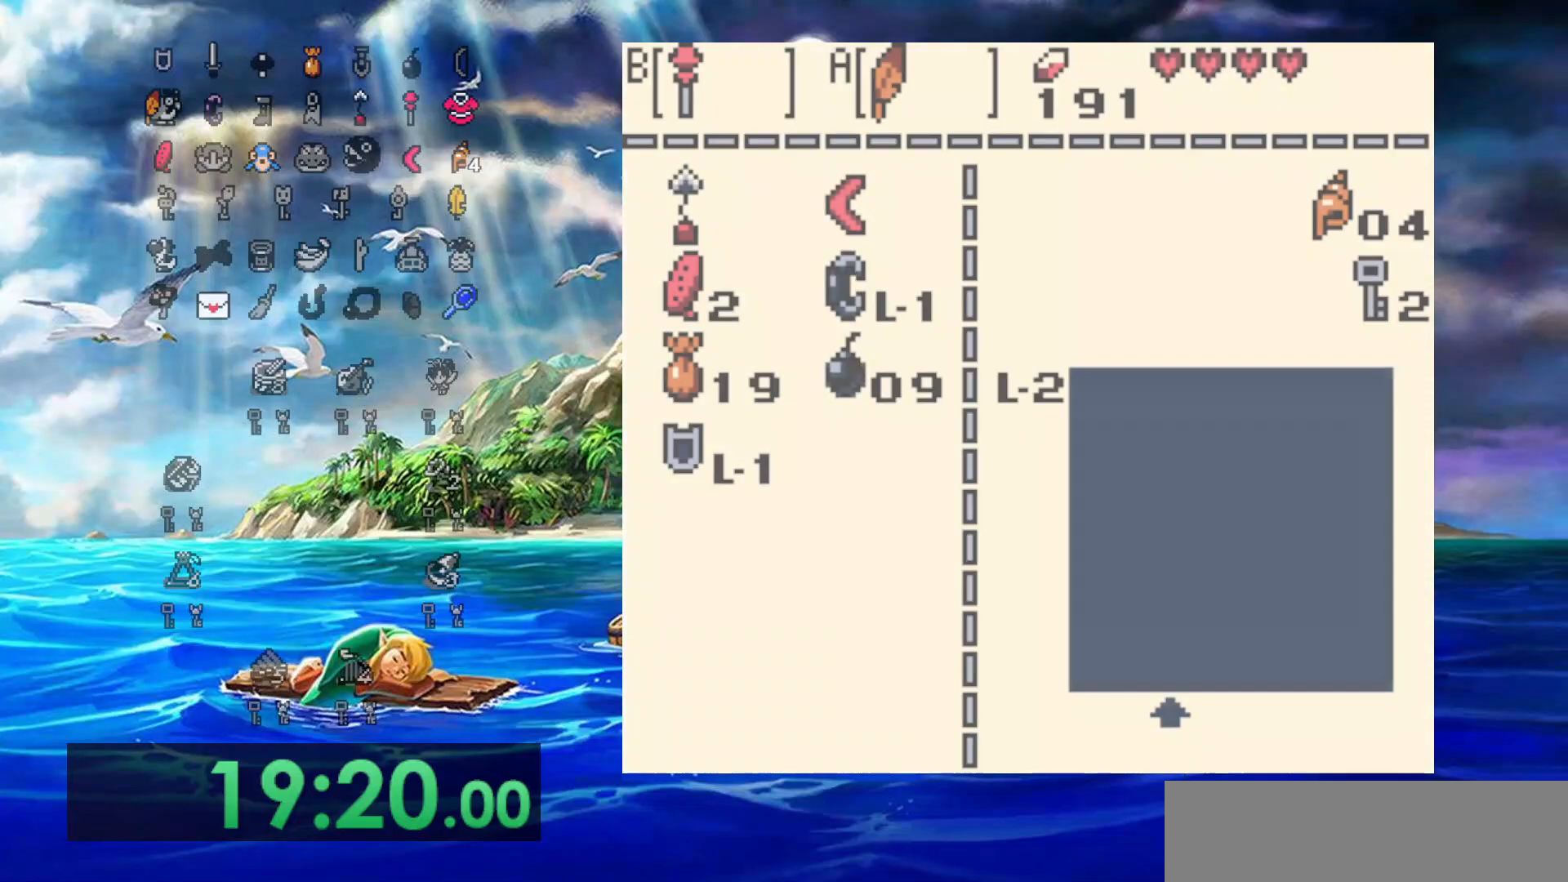
{"dt_ms": 500, "buttons": [], "events": []}
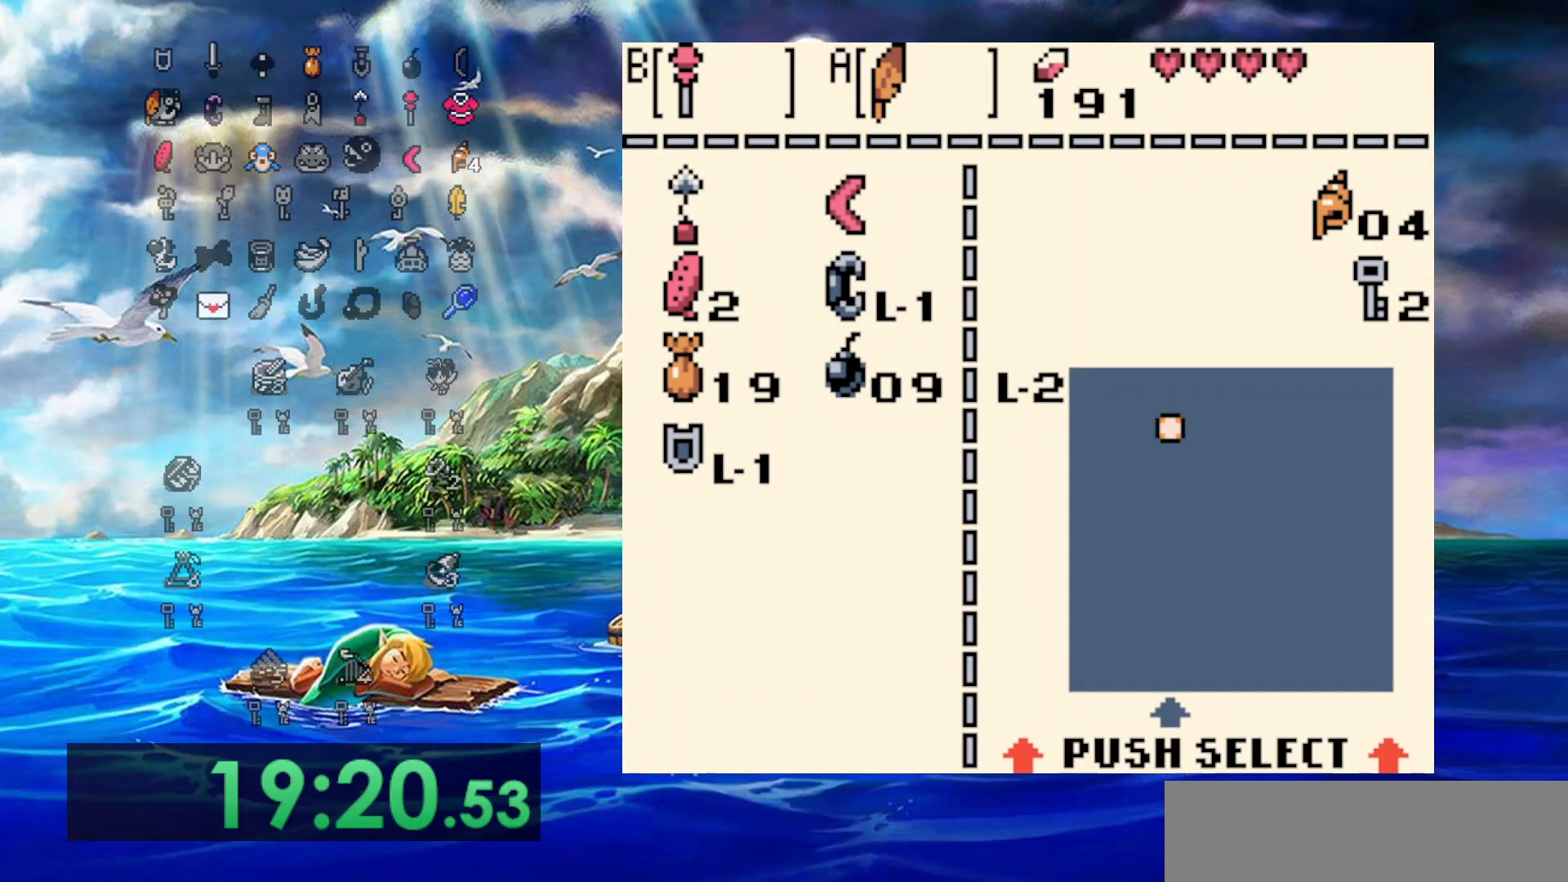
{"dt_ms": 1000, "buttons": ["DPAD_DOWN", "DPAD_RIGHT"], "events": [[67, "DPAD_DOWN", "down"], [167, "B", "down"], [200, "DPAD_DOWN", "up"], [250, "B", "up"], [500, "DPAD_DOWN", "down"], [550, "DPAD_RIGHT", "down"]]}
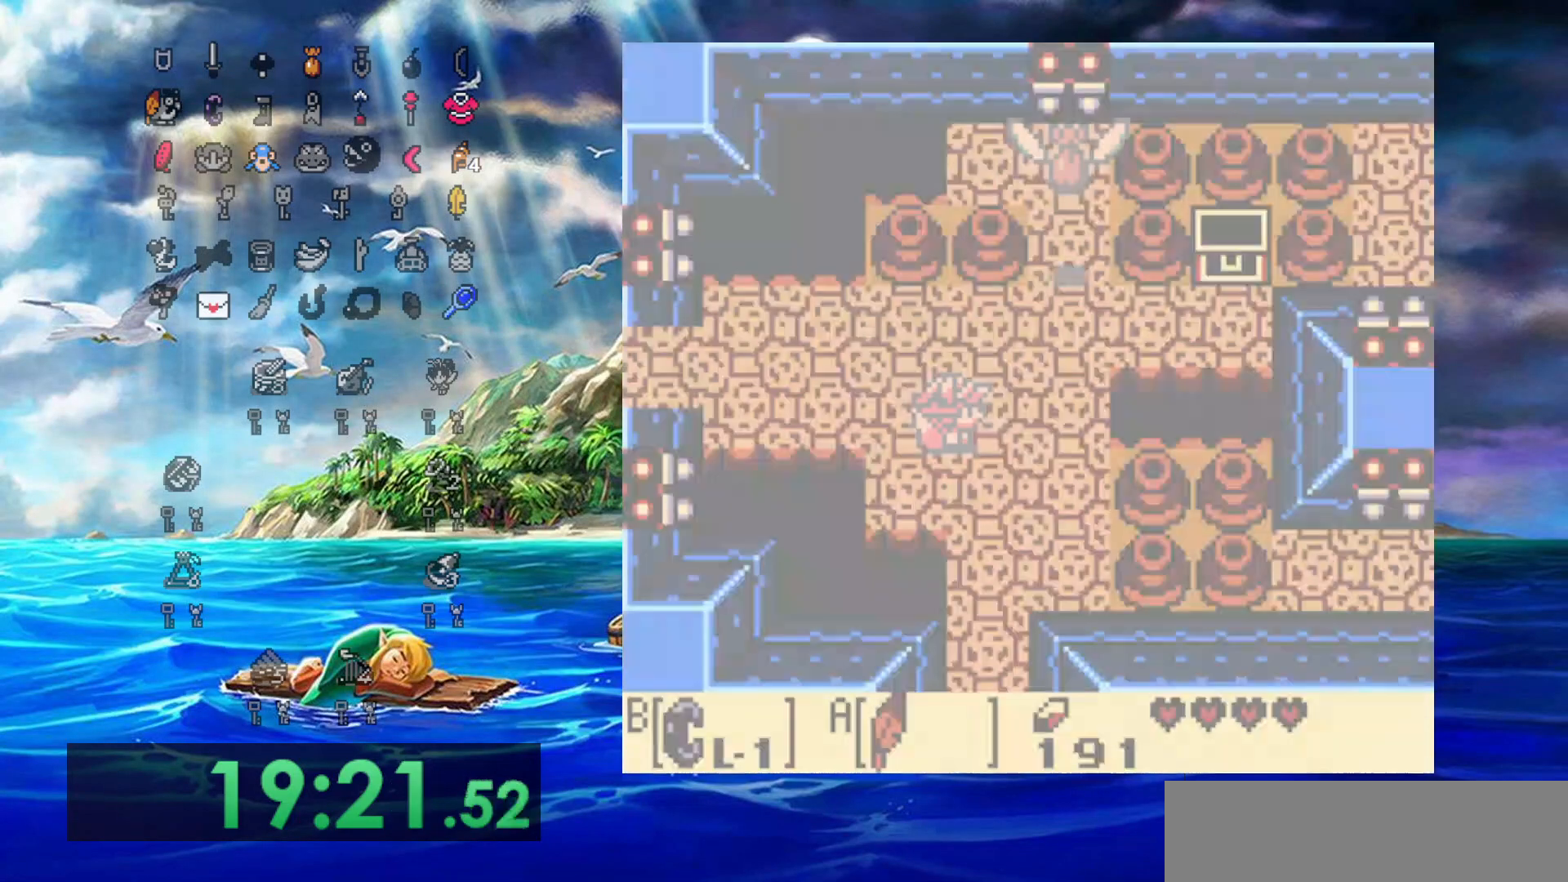
{"dt_ms": 500, "buttons": ["DPAD_DOWN", "DPAD_RIGHT"], "events": []}
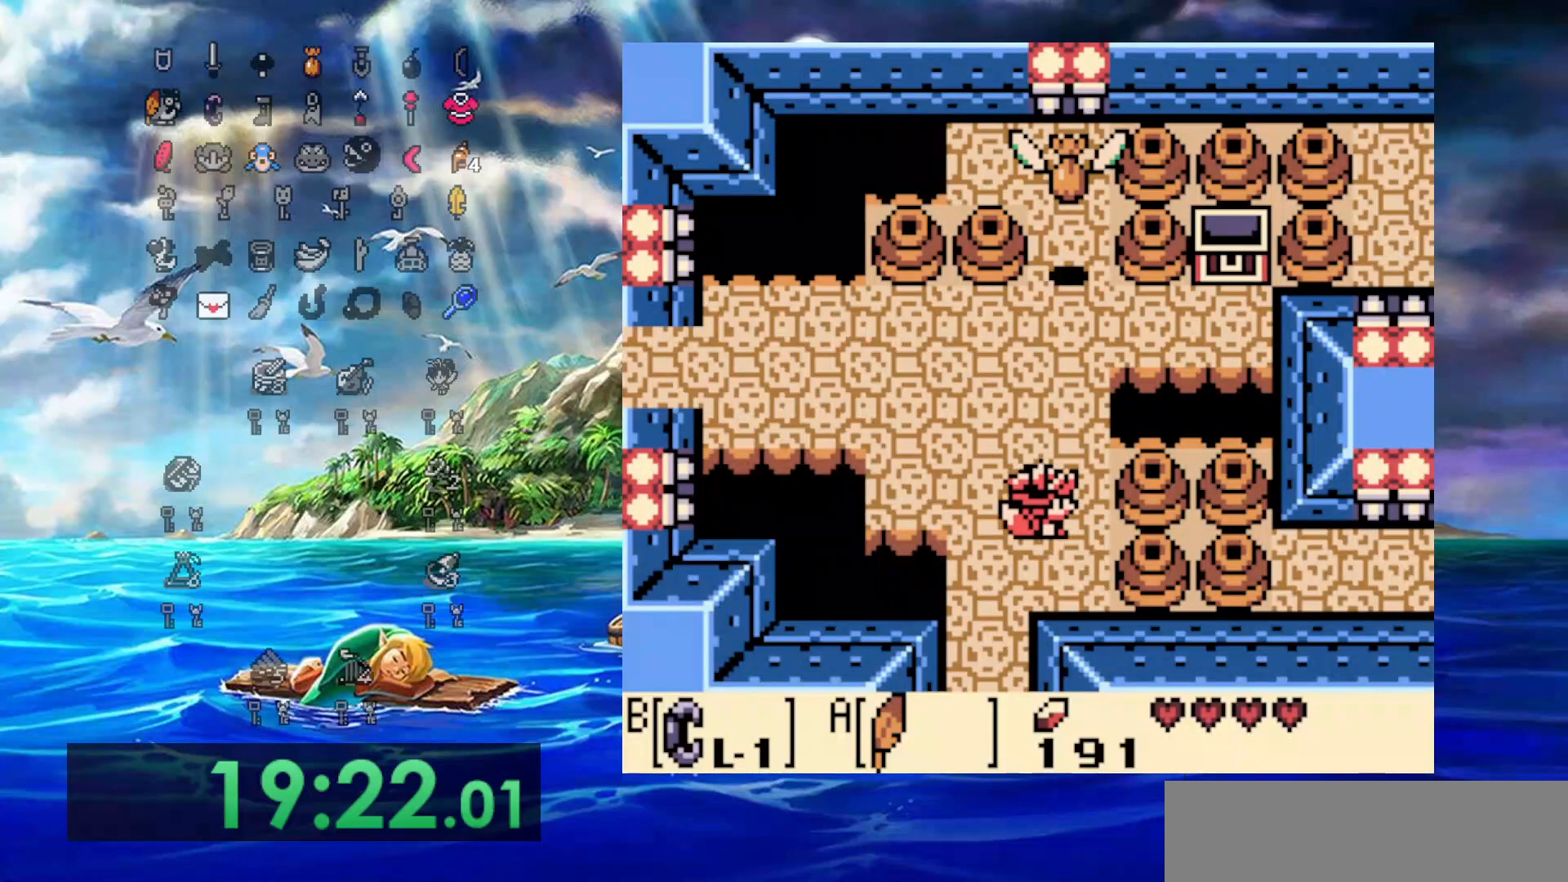
{"dt_ms": 500, "buttons": ["B", "DPAD_RIGHT"], "events": [[167, "DPAD_DOWN", "up"], [217, "B", "down"], [300, "DPAD_LEFT", "down"], [300, "DPAD_RIGHT", "up"], [300, "DPAD_UP", "down"], [350, "DPAD_UP", "up"], [467, "DPAD_LEFT", "up"], [467, "DPAD_RIGHT", "down"]]}
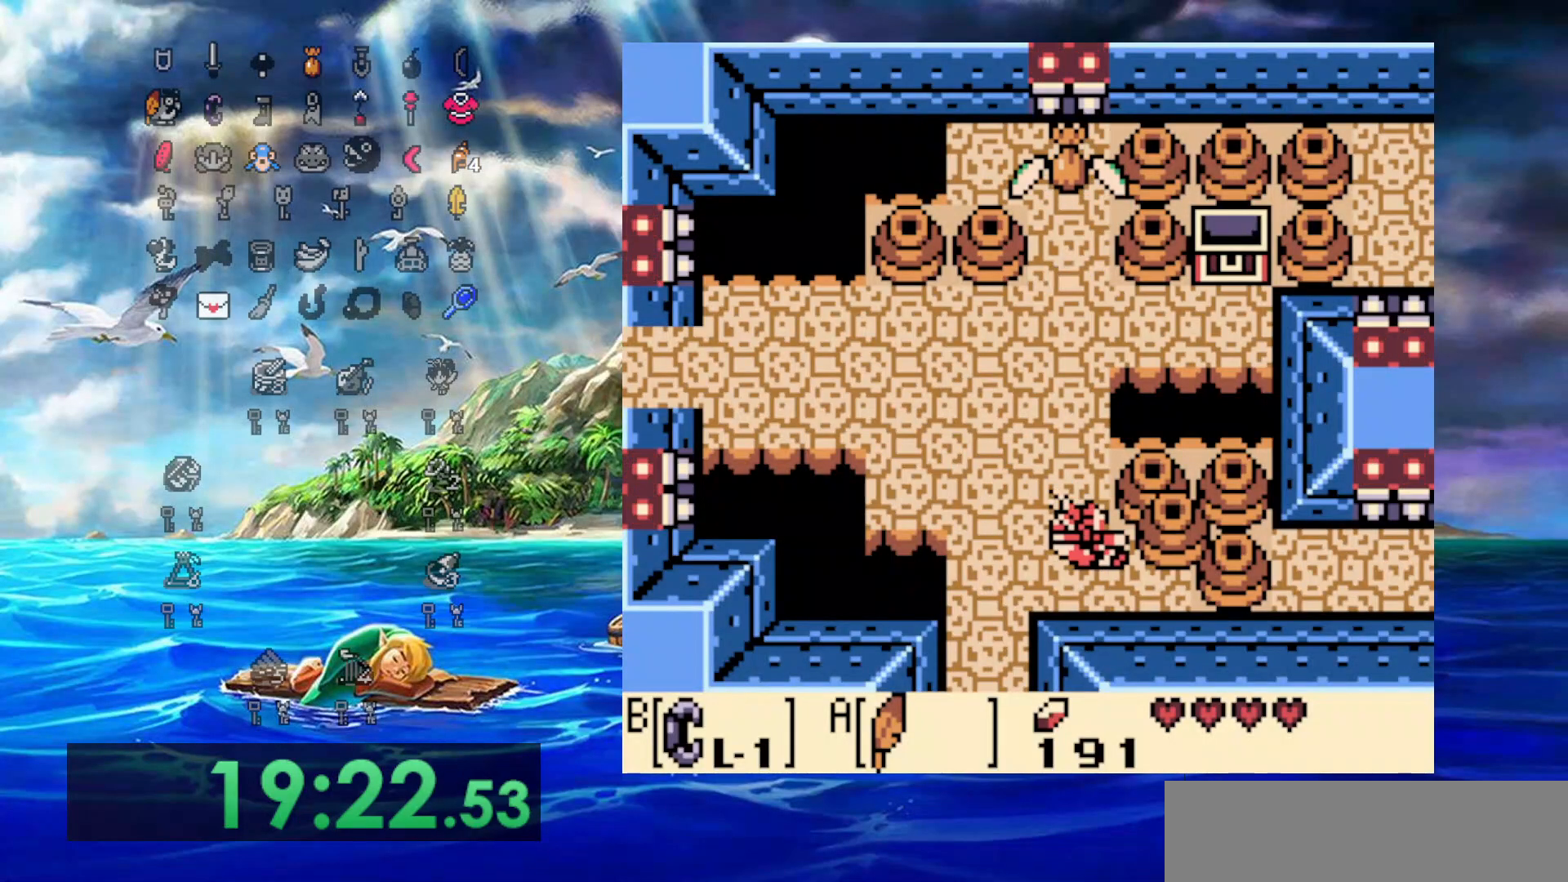
{"dt_ms": 500, "buttons": ["B", "DPAD_LEFT"], "events": [[217, "B", "up"], [267, "B", "down"], [467, "DPAD_LEFT", "down"], [467, "DPAD_RIGHT", "up"]]}